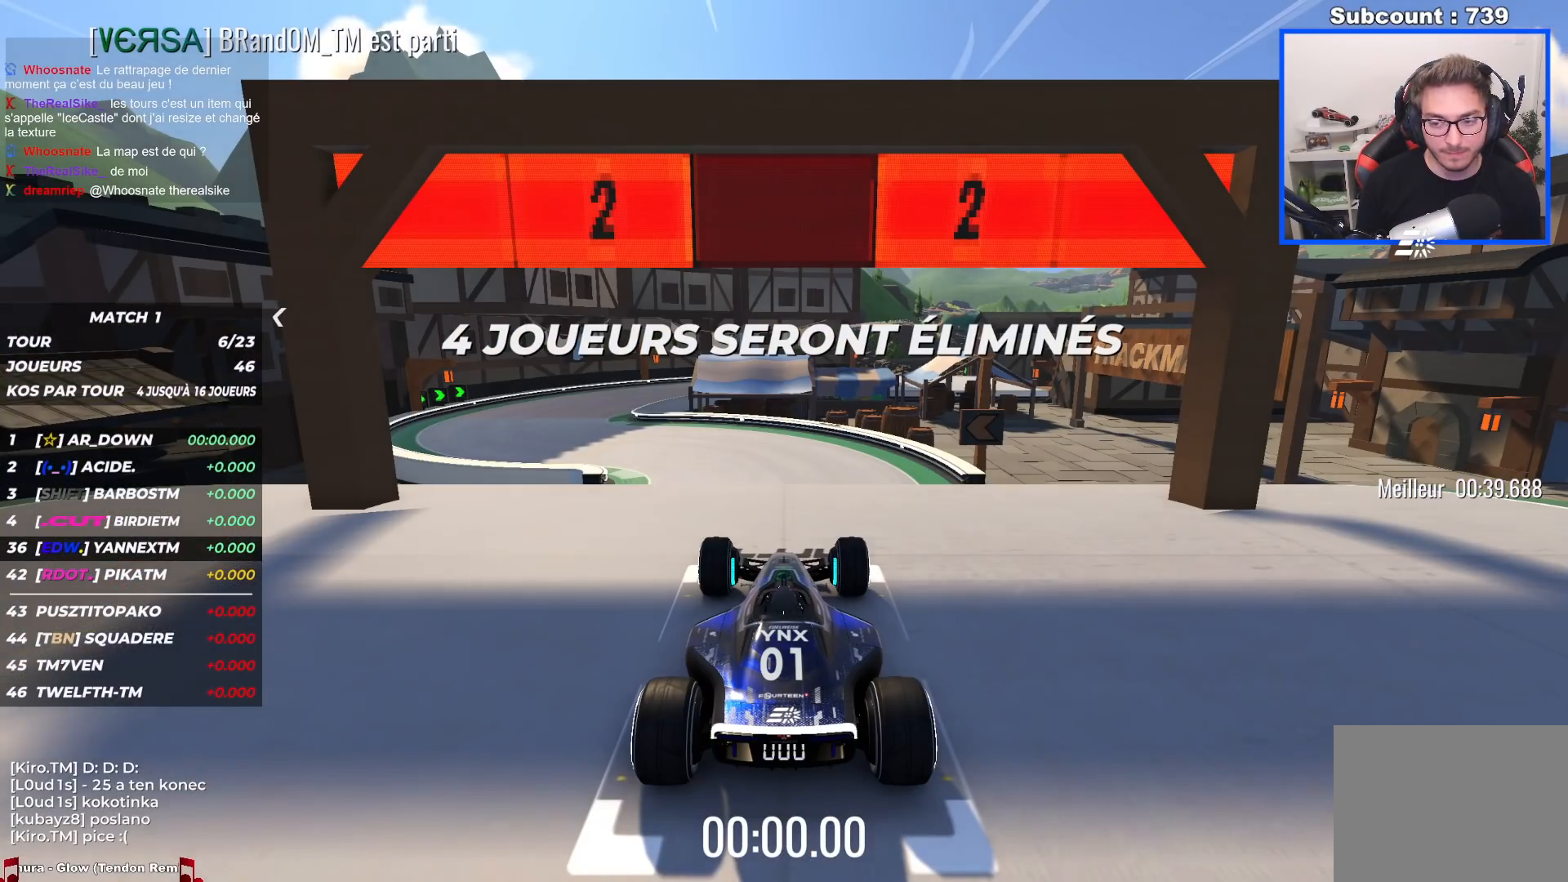
Gameplay with keyboard; each line is a JSON object with the keys held at the frame after it. "events" lists presses ("down") and releases ("up") of "down", "left", "right" and "up" between this image and that frame as [ms after this image, input, new state], when the widget could be followed in between. No other keys are recorded. Mouse input is not recorded.
{"keys": [], "events": []}
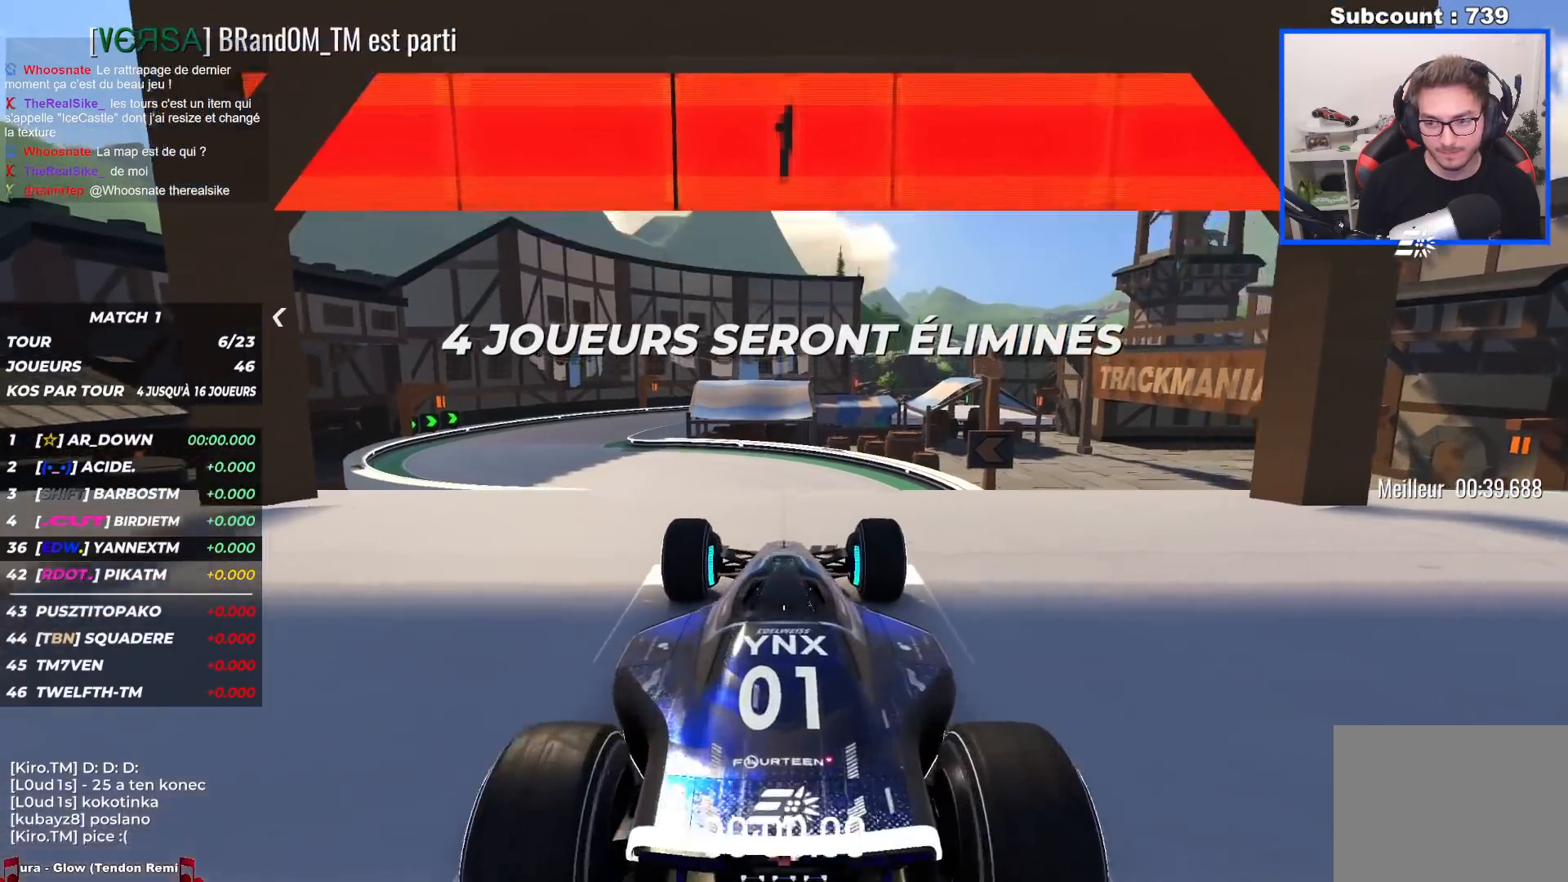
{"keys": ["left", "up"], "events": [[134, "left", "down"], [134, "up", "down"]]}
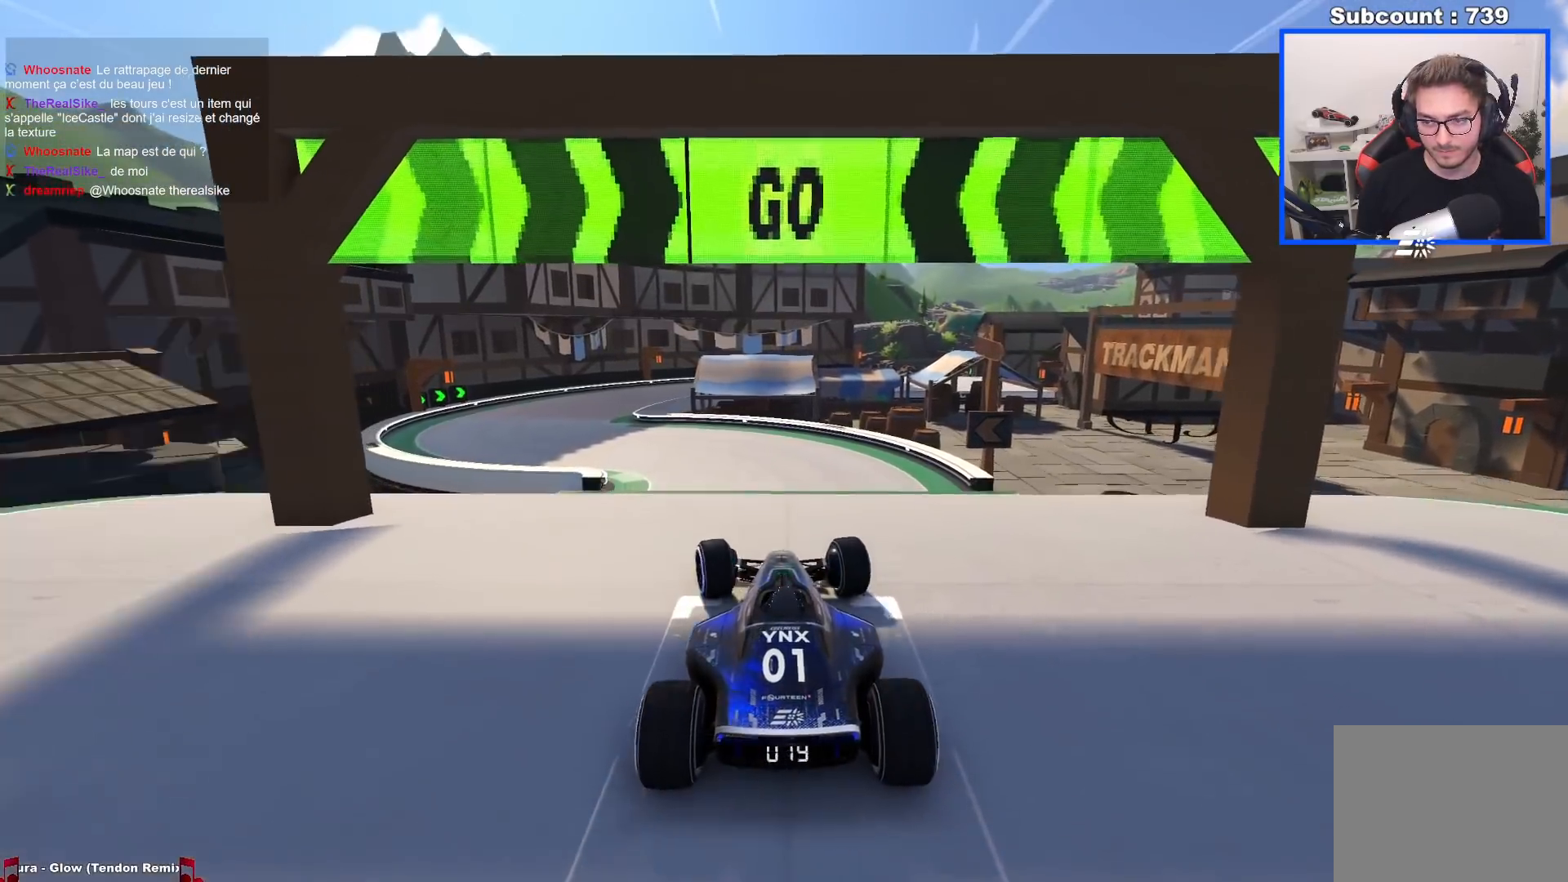
{"keys": ["left", "up"], "events": []}
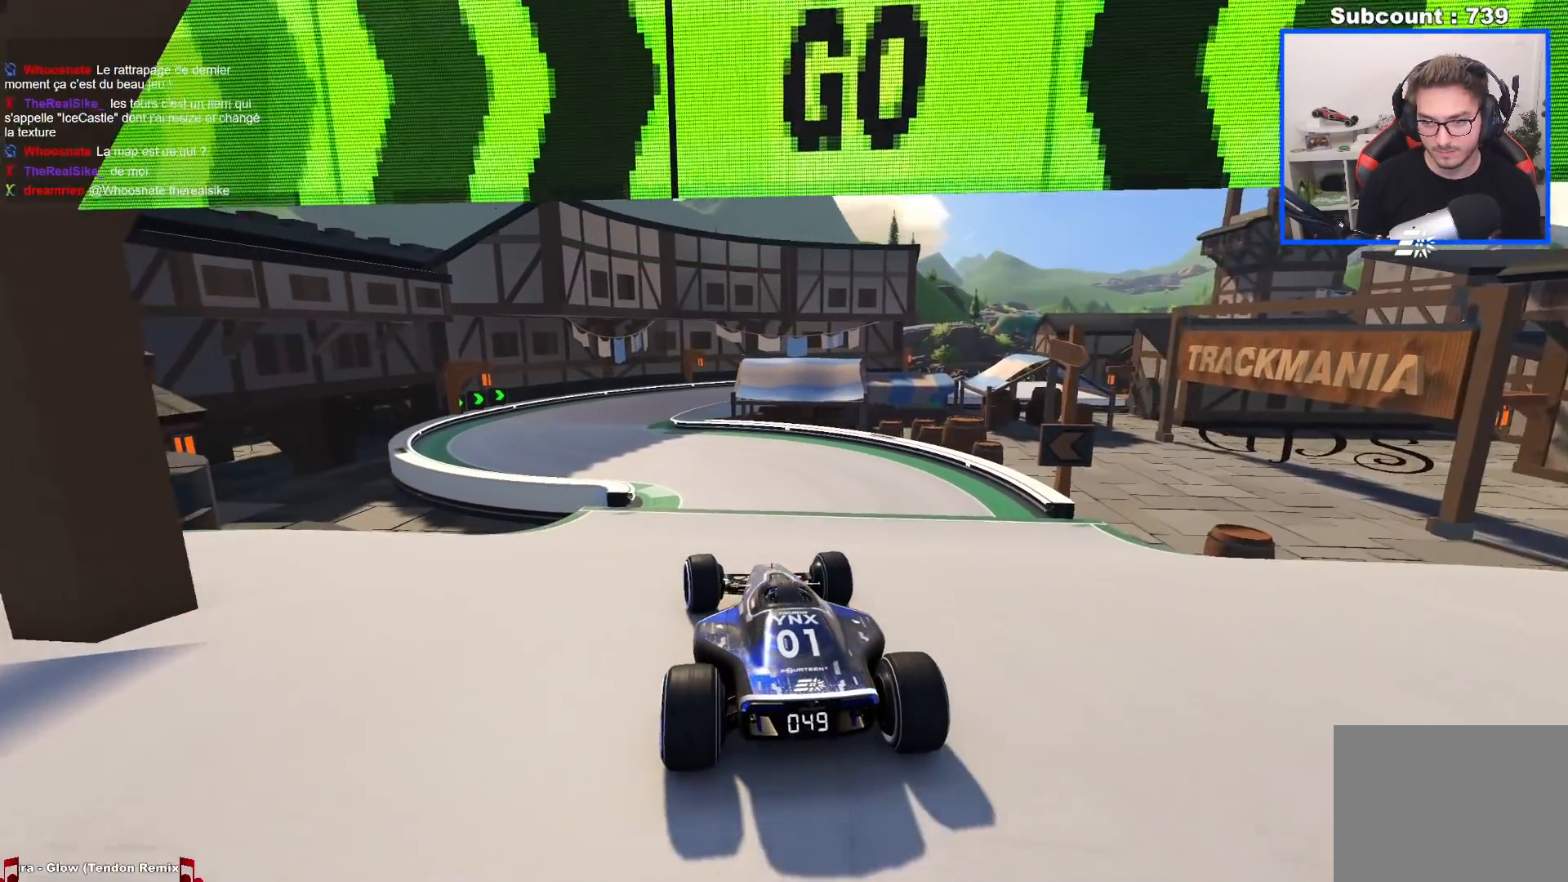
{"keys": ["up"], "events": [[17, "left", "up"]]}
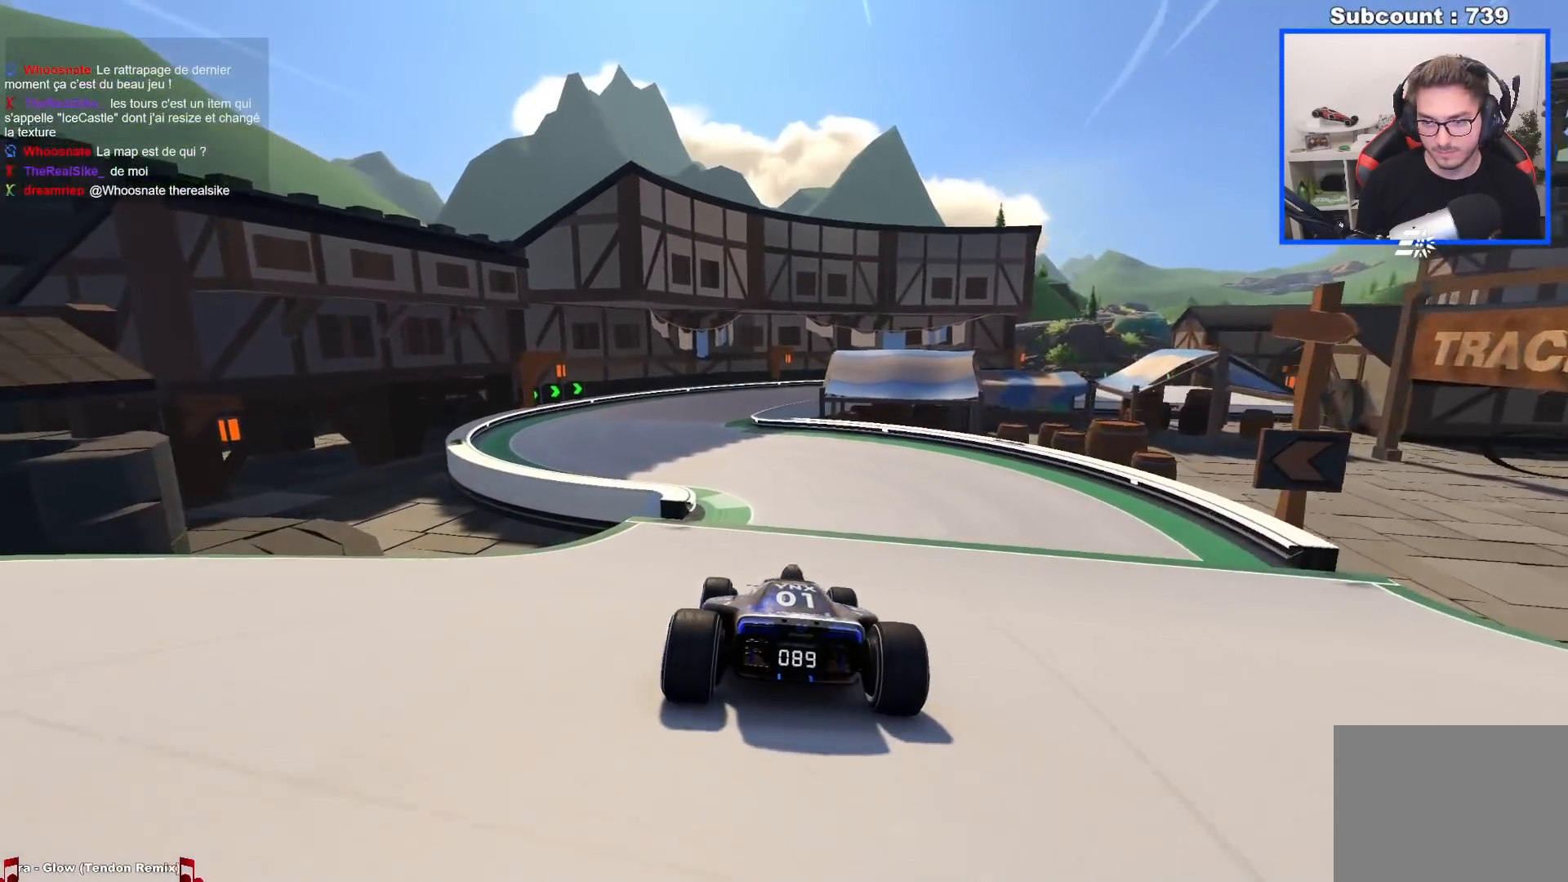
{"keys": ["left", "up"], "events": [[184, "left", "down"]]}
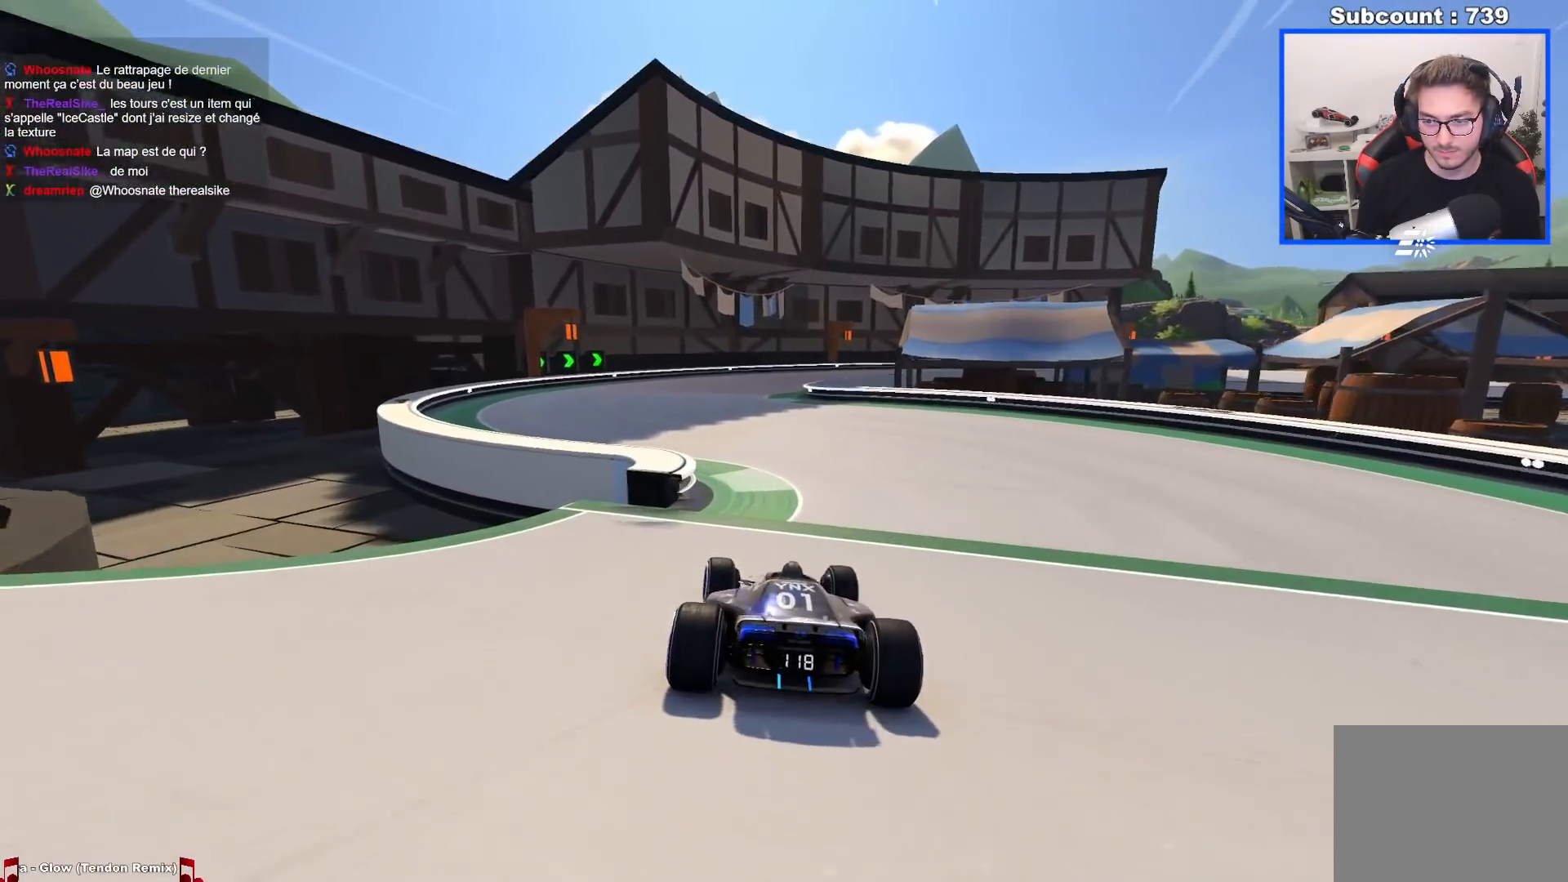
{"keys": ["up"], "events": [[84, "left", "up"], [200, "right", "down"], [317, "right", "up"]]}
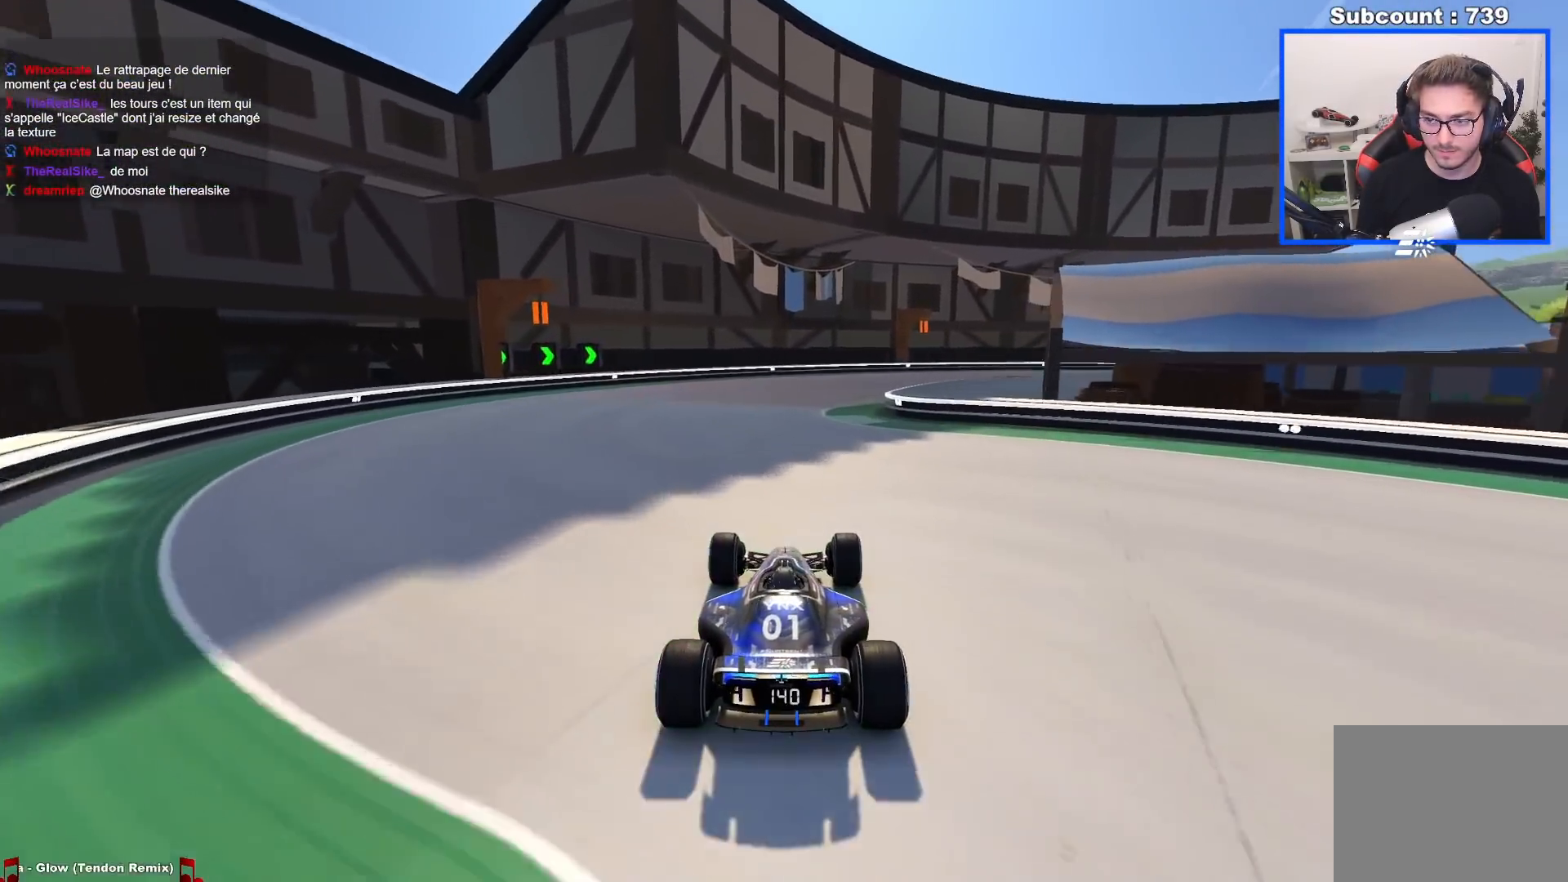
{"keys": ["right", "up"], "events": [[17, "right", "down"]]}
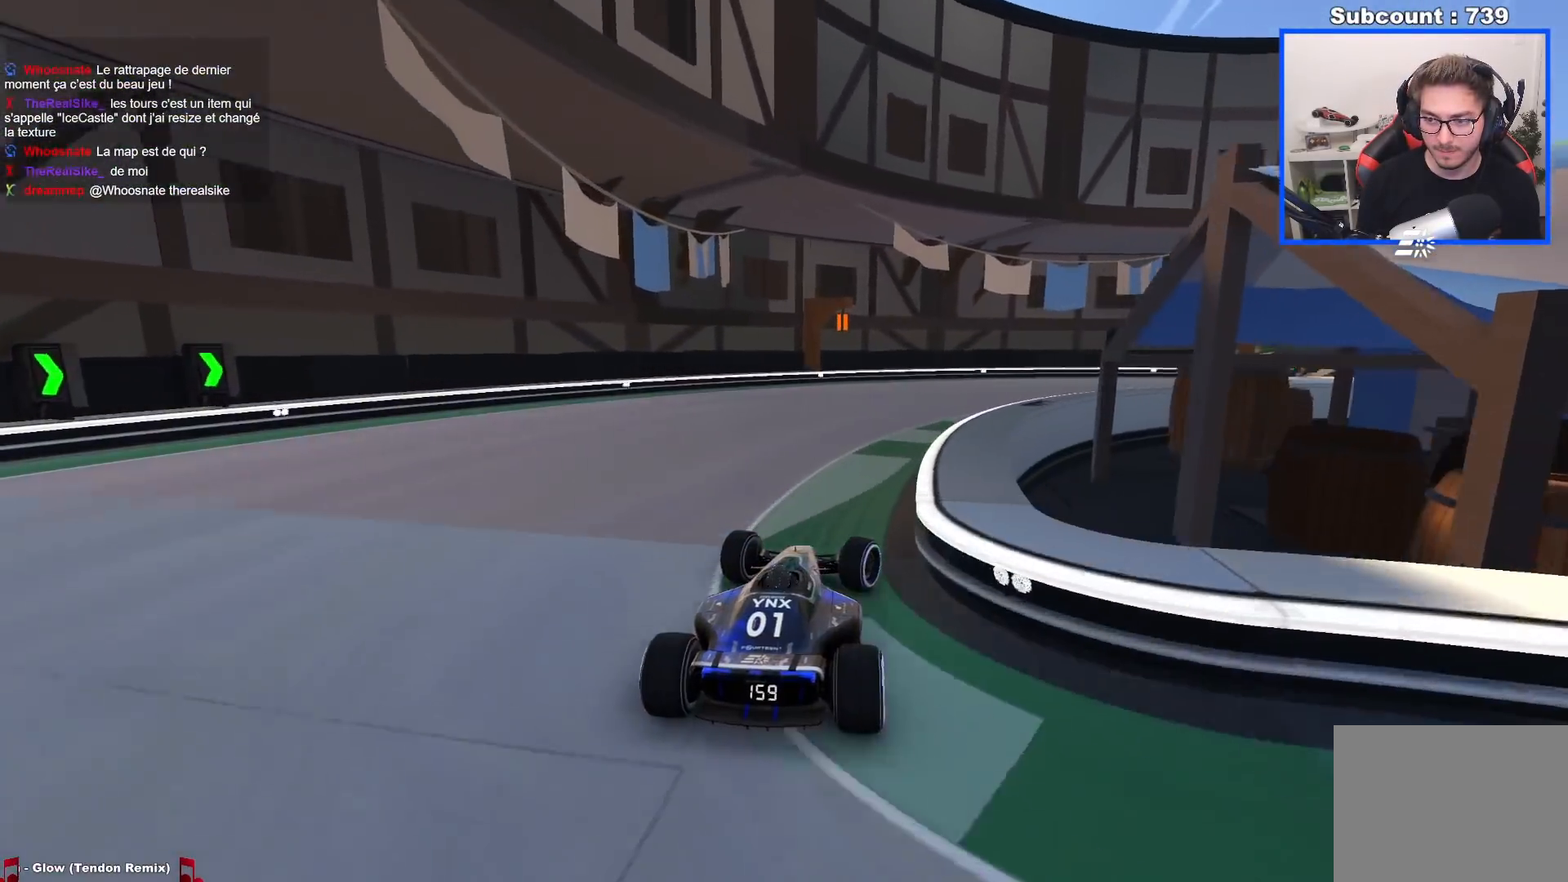
{"keys": ["right", "up"], "events": []}
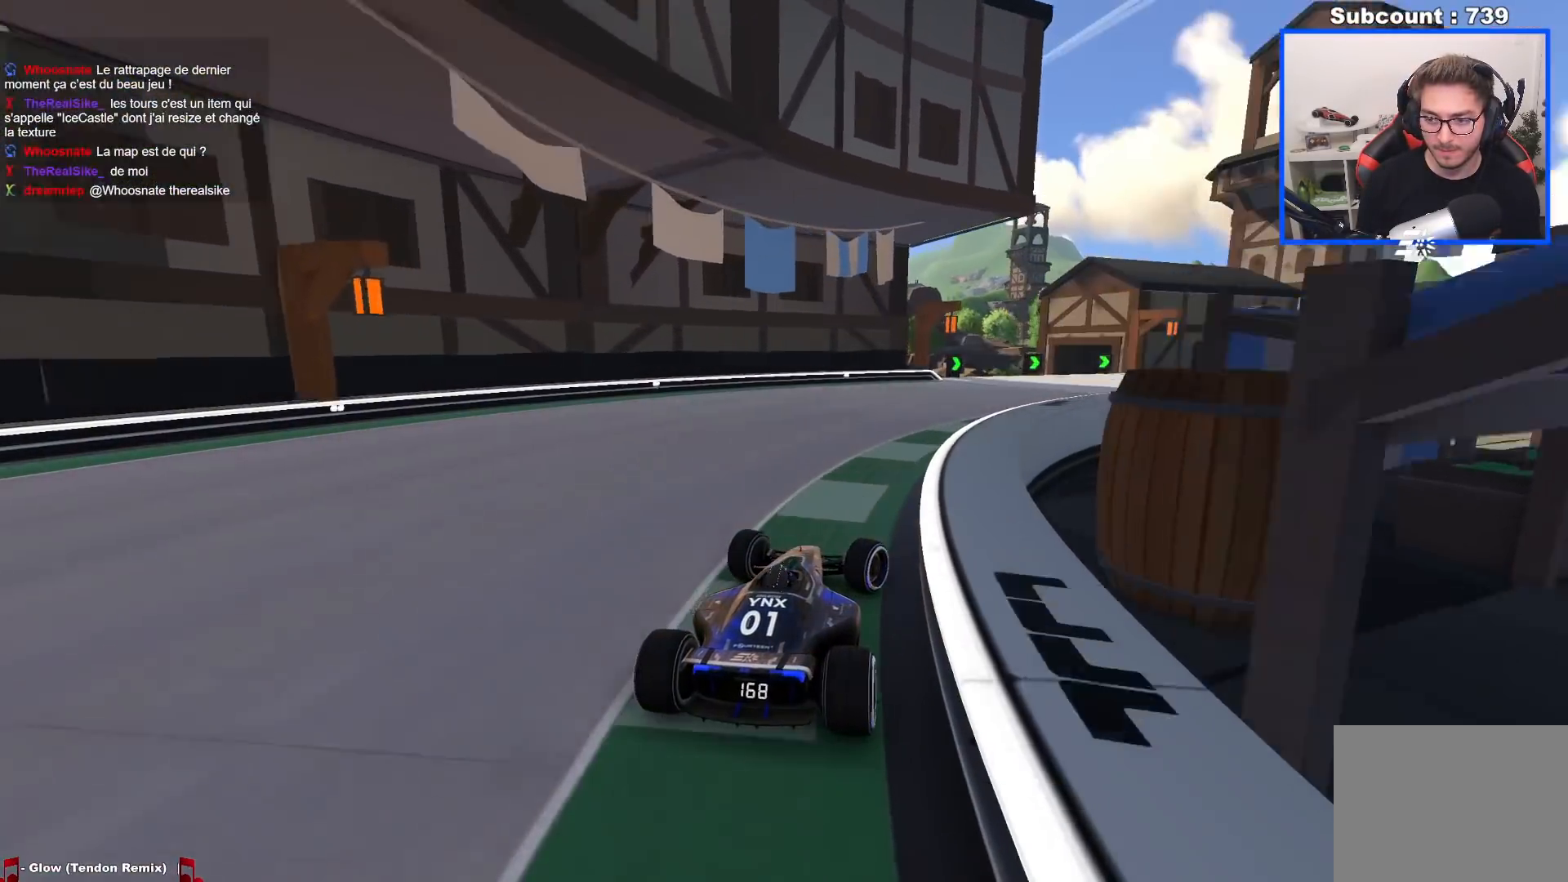
{"keys": ["right", "up"], "events": []}
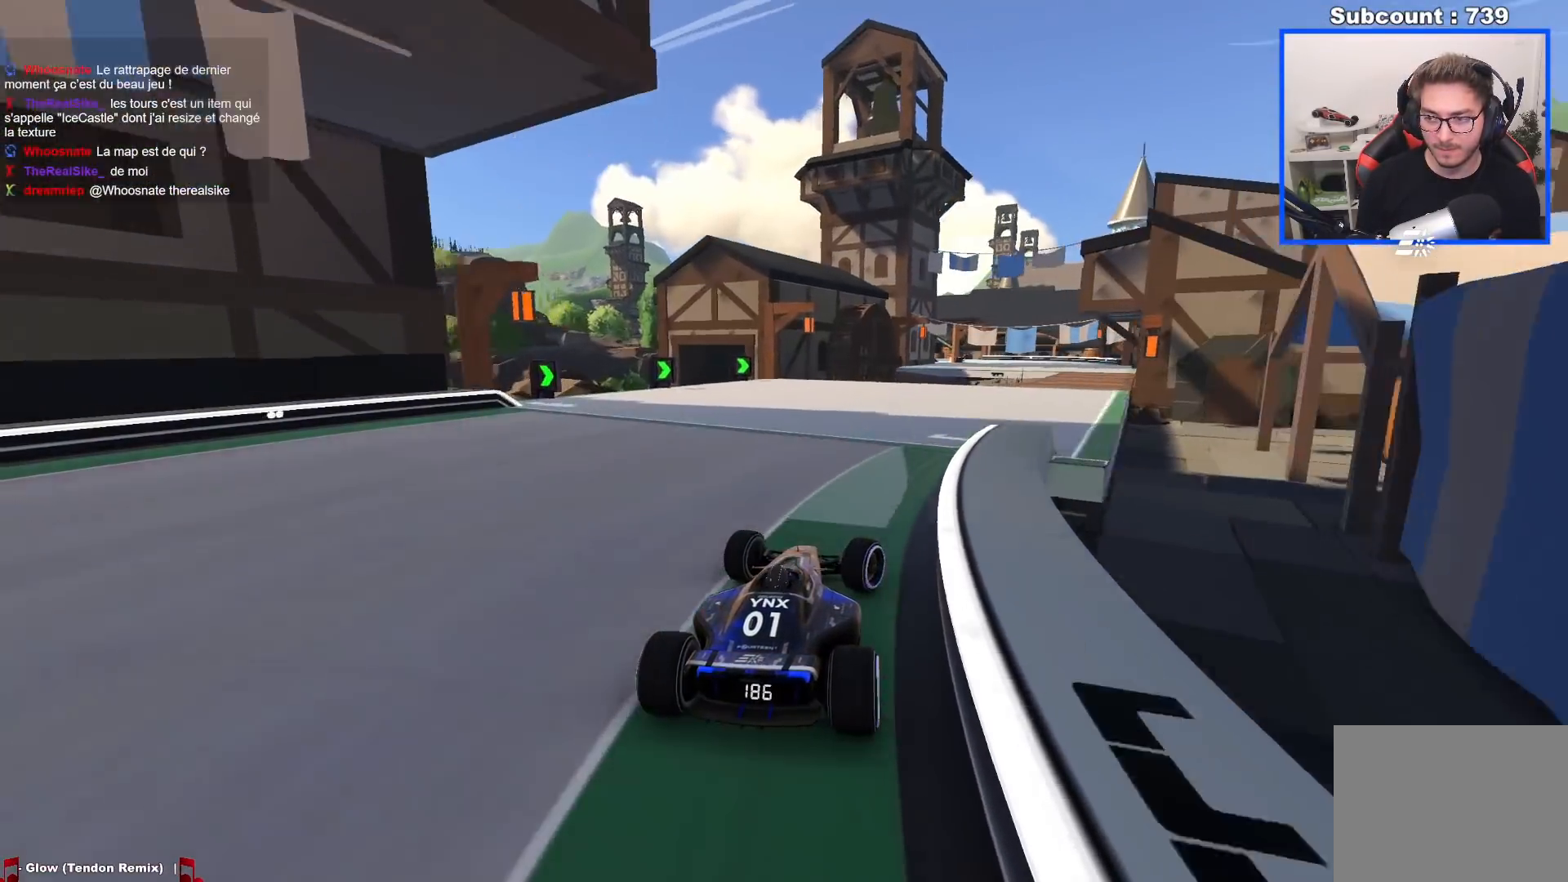
{"keys": ["up"], "events": [[334, "right", "up"], [367, "left", "down"], [500, "left", "up"]]}
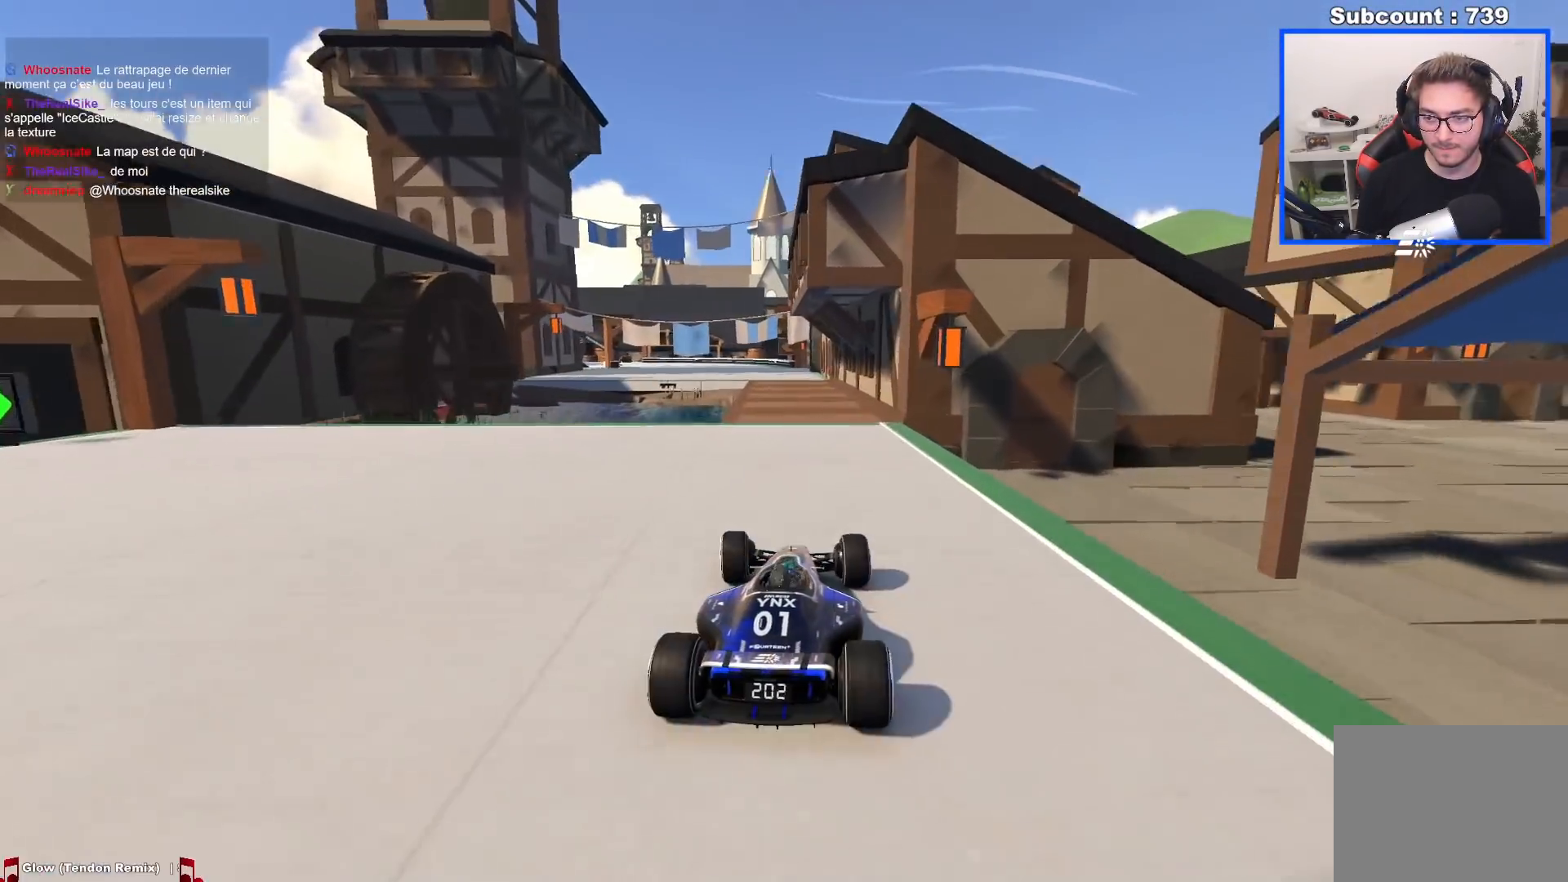
{"keys": ["left", "up"], "events": [[217, "left", "down"]]}
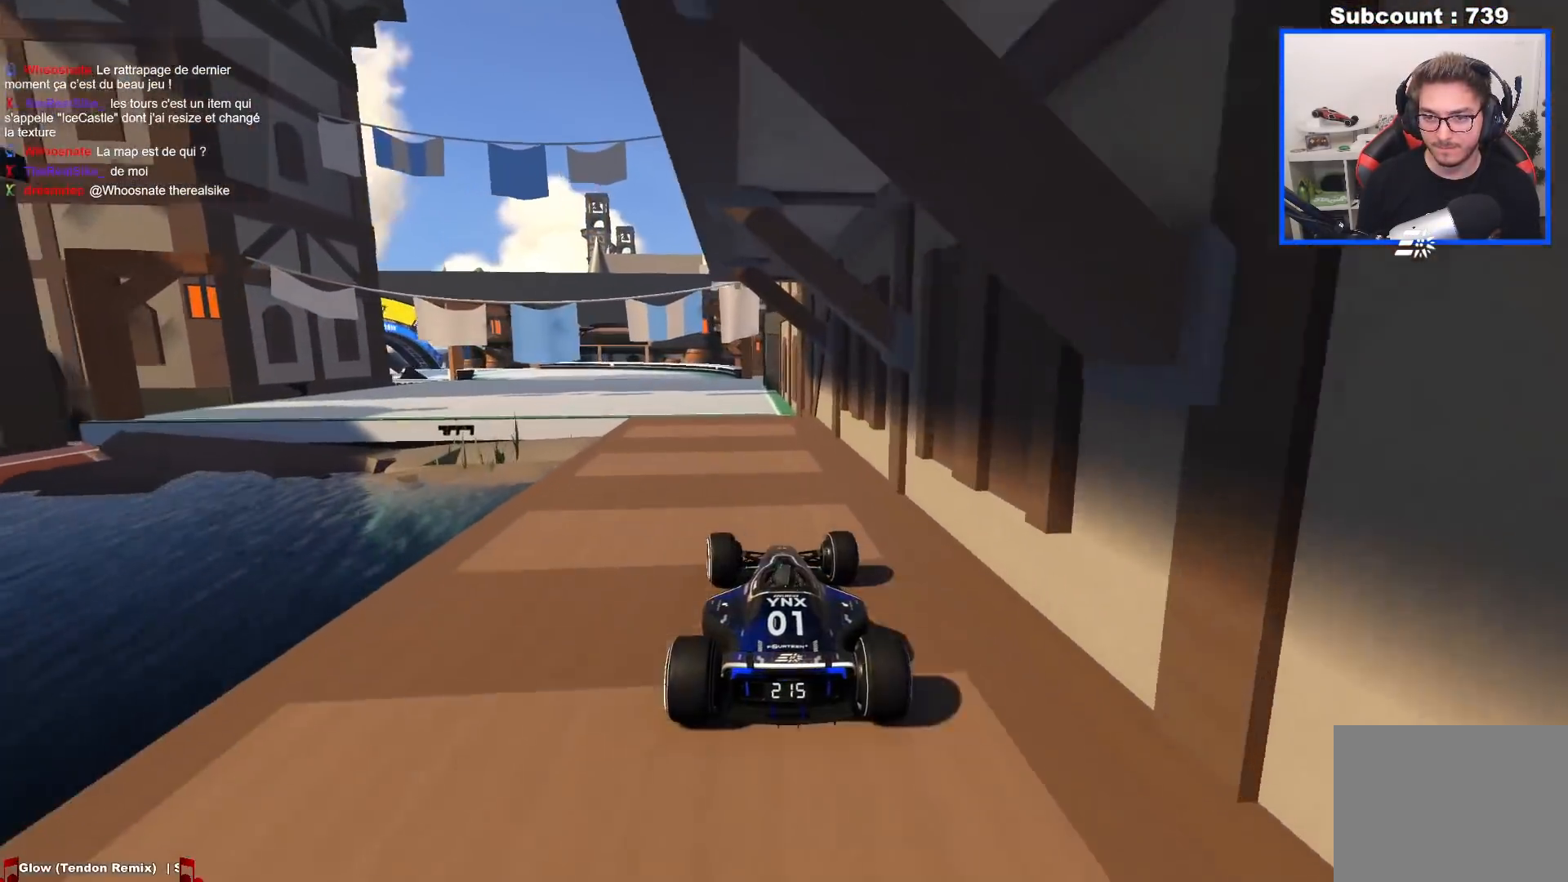
{"keys": ["left", "up"], "events": []}
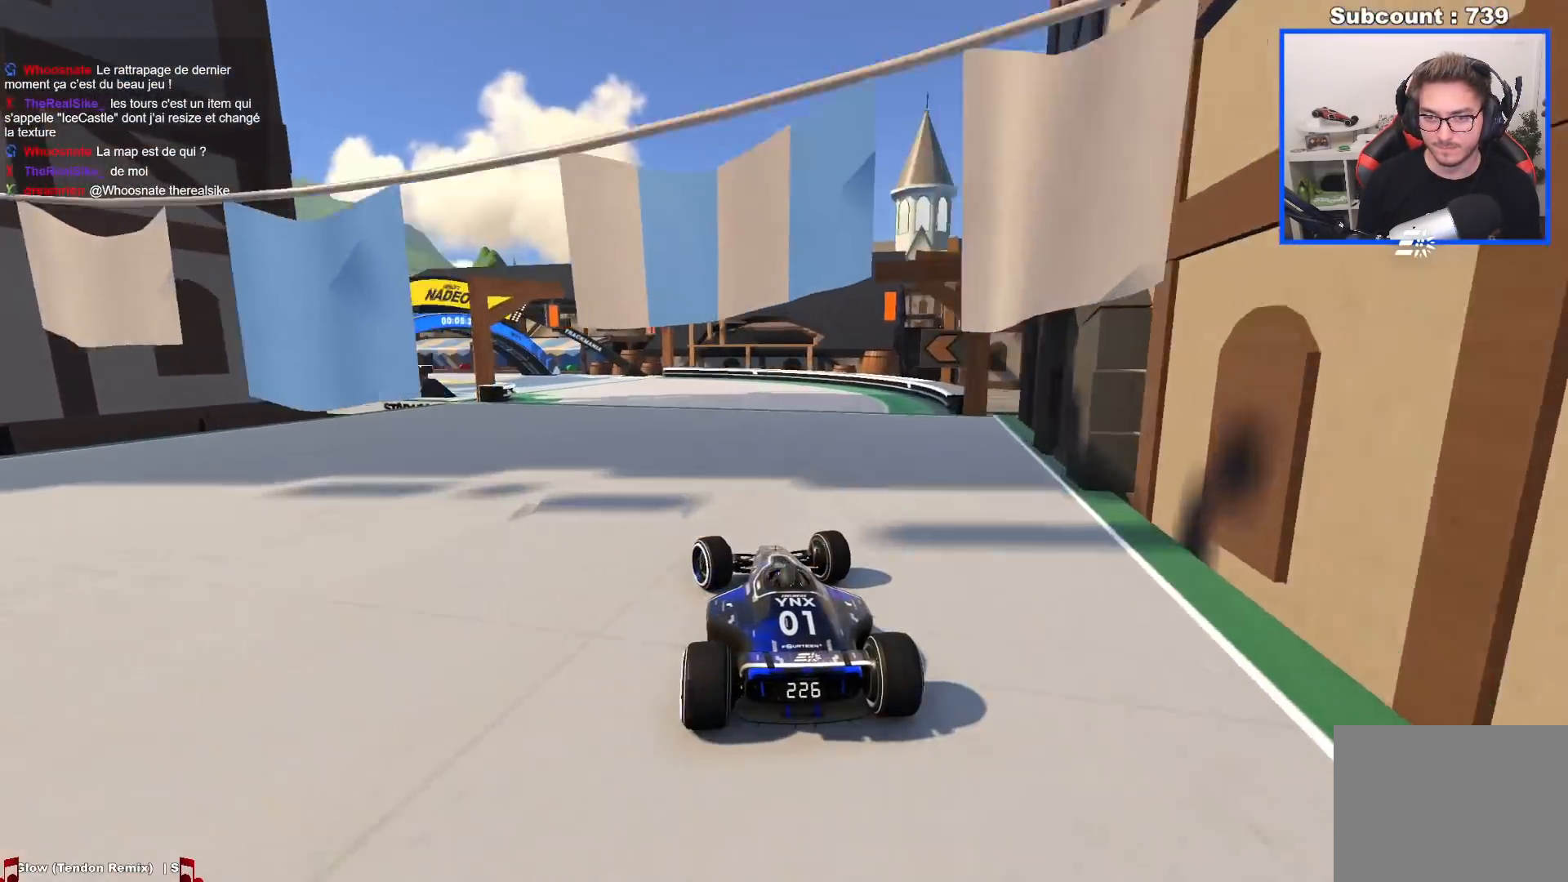
{"keys": ["left", "up"], "events": []}
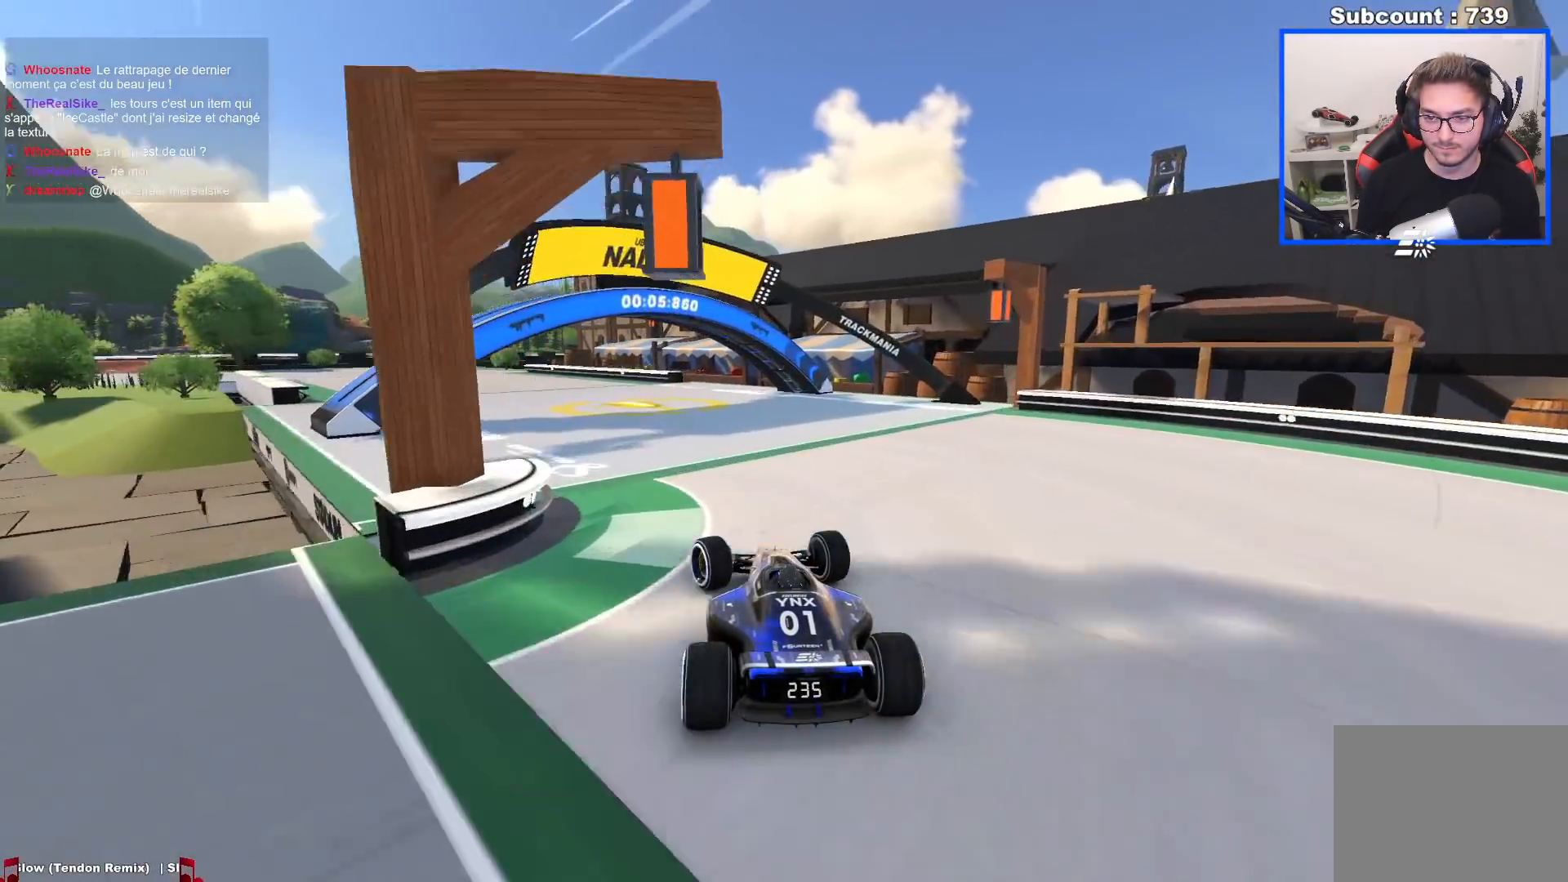
{"keys": ["left", "up"], "events": []}
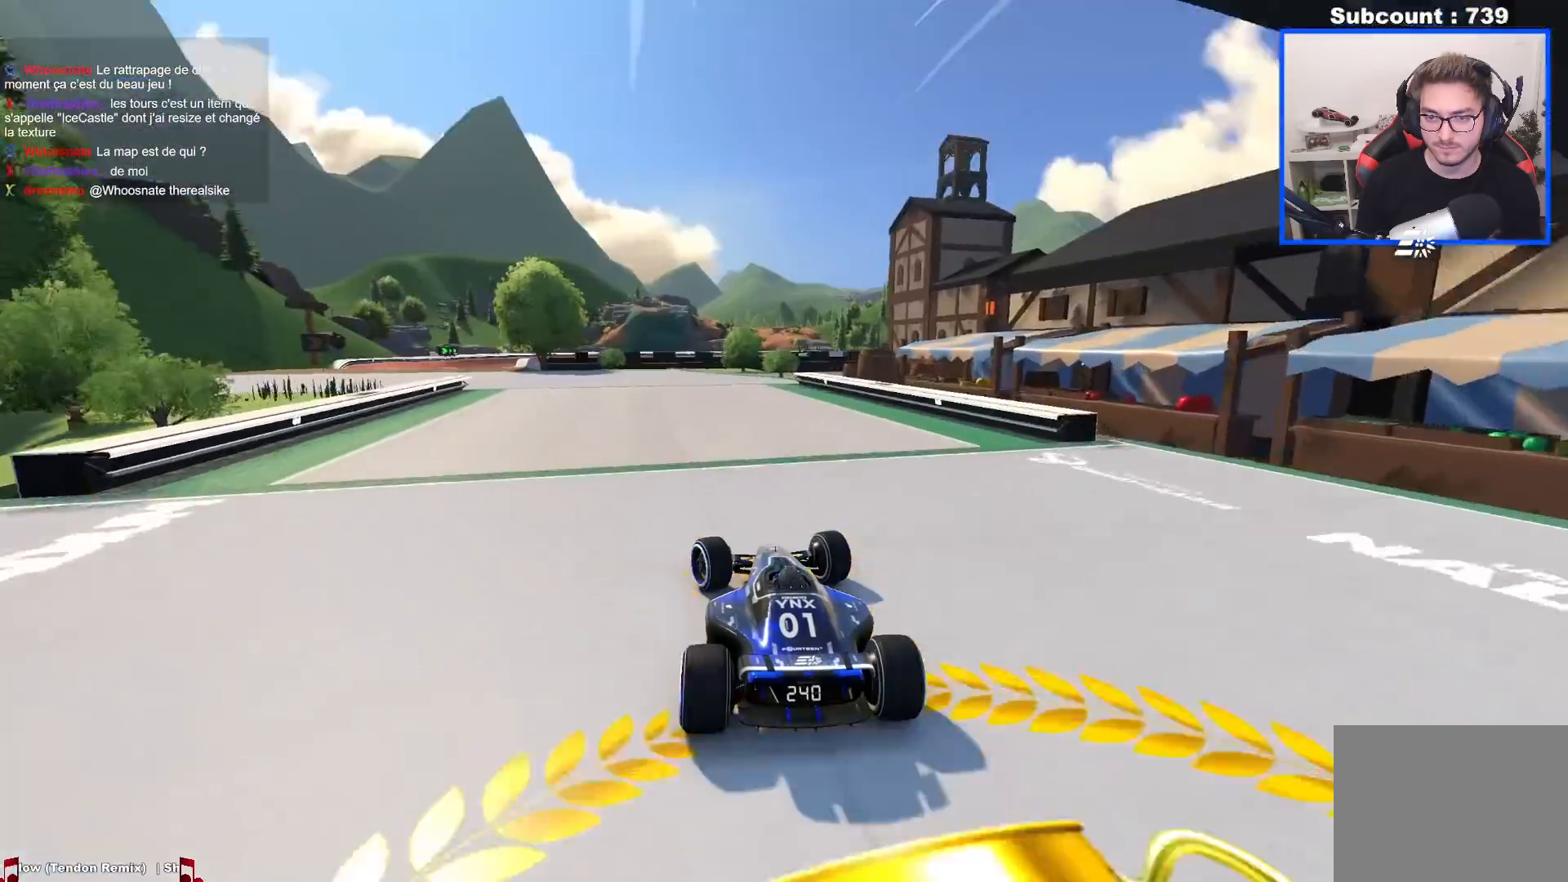
{"keys": ["left", "up"], "events": []}
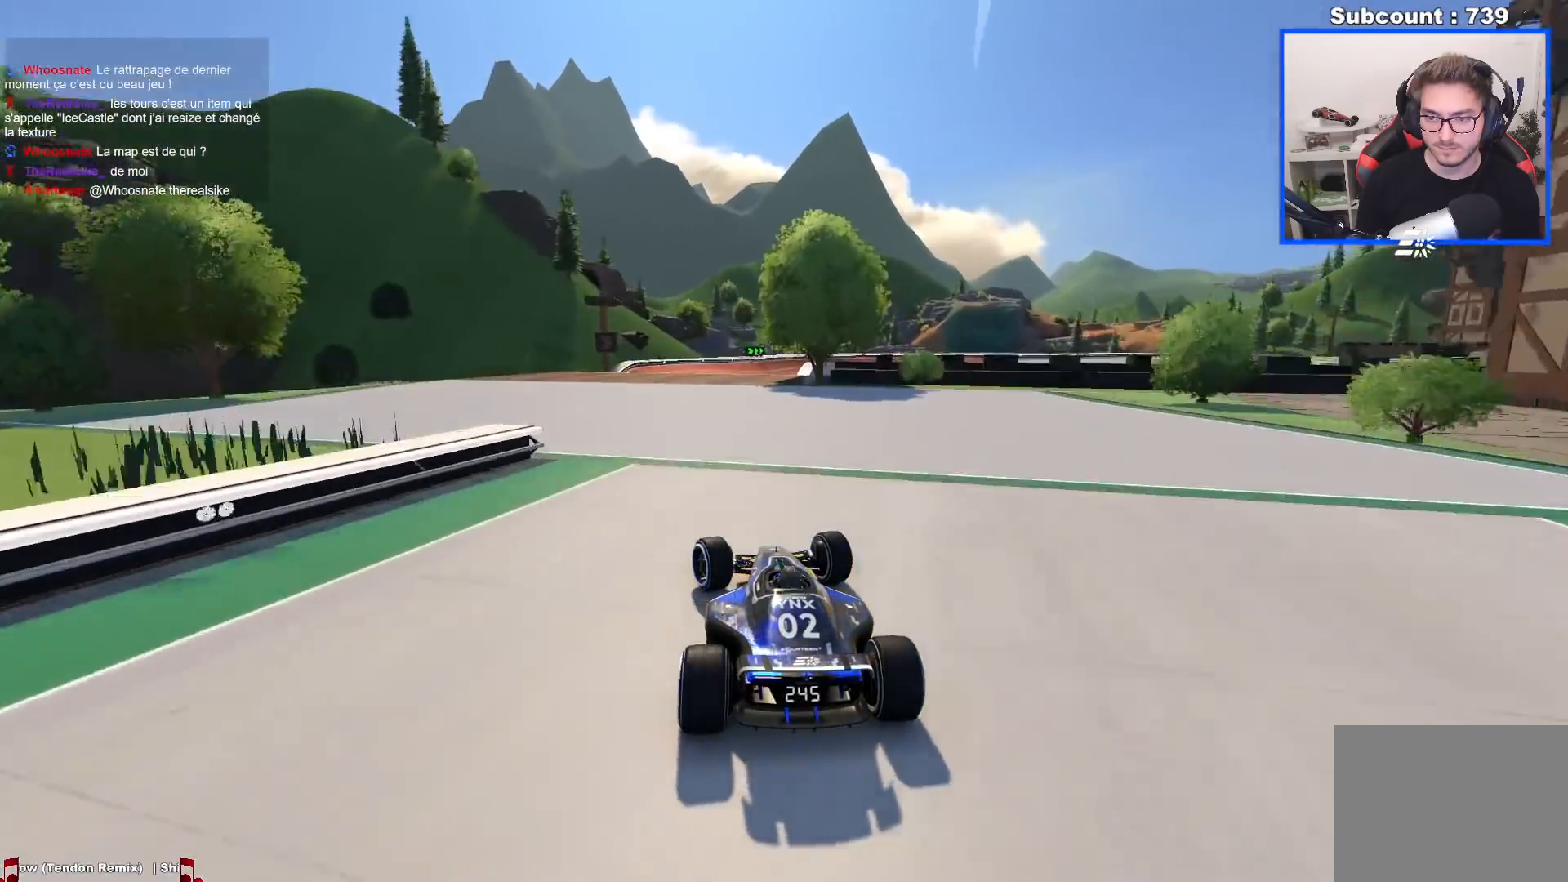
{"keys": ["right", "up"], "events": [[184, "left", "up"], [284, "right", "down"]]}
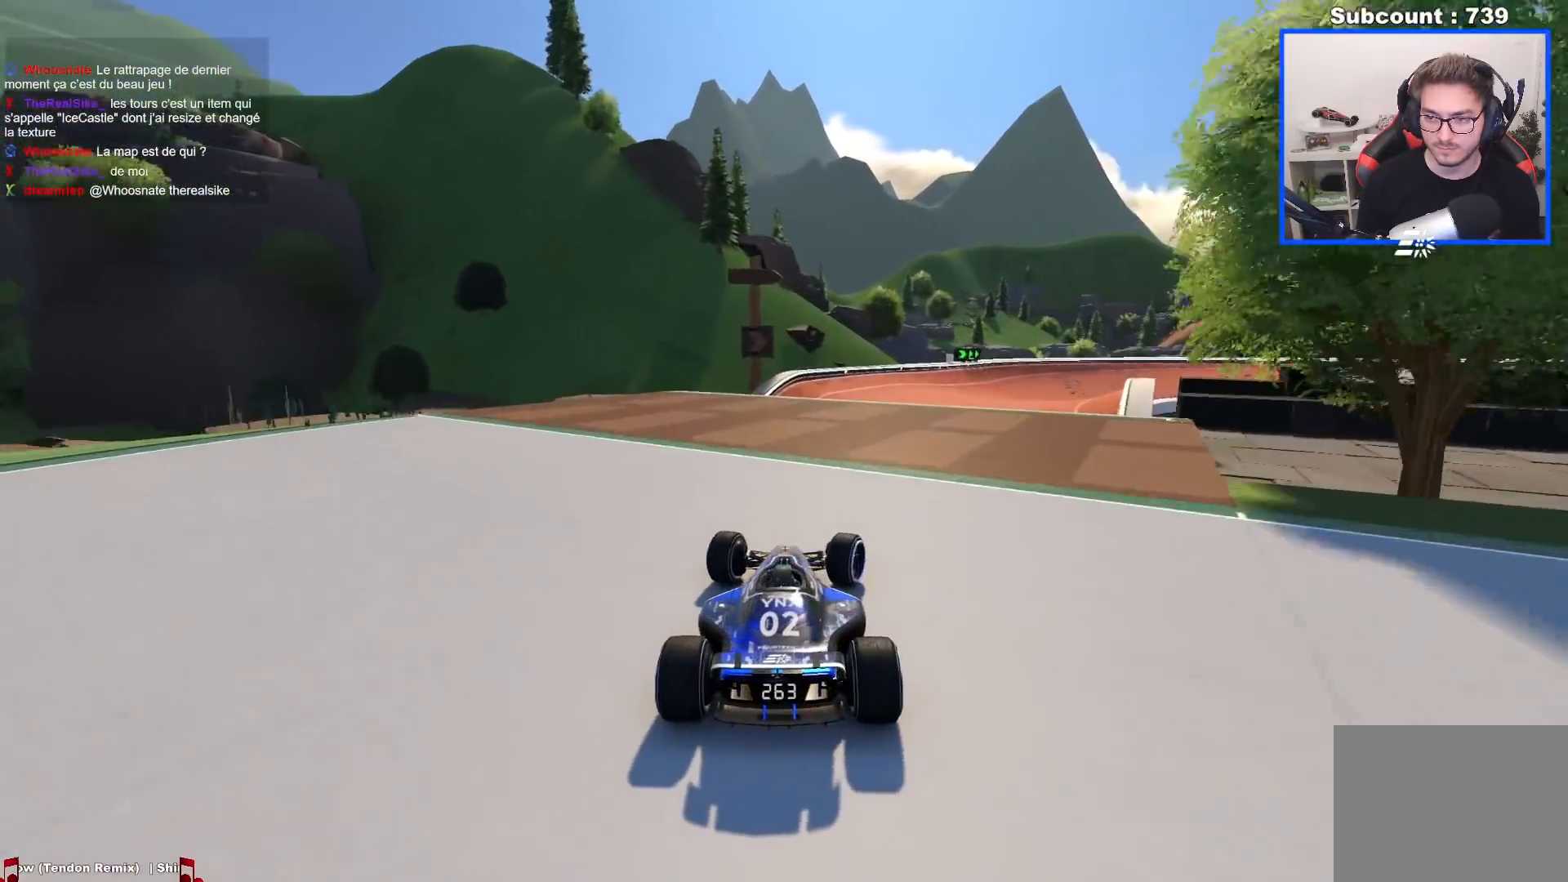
{"keys": ["right", "up"], "events": []}
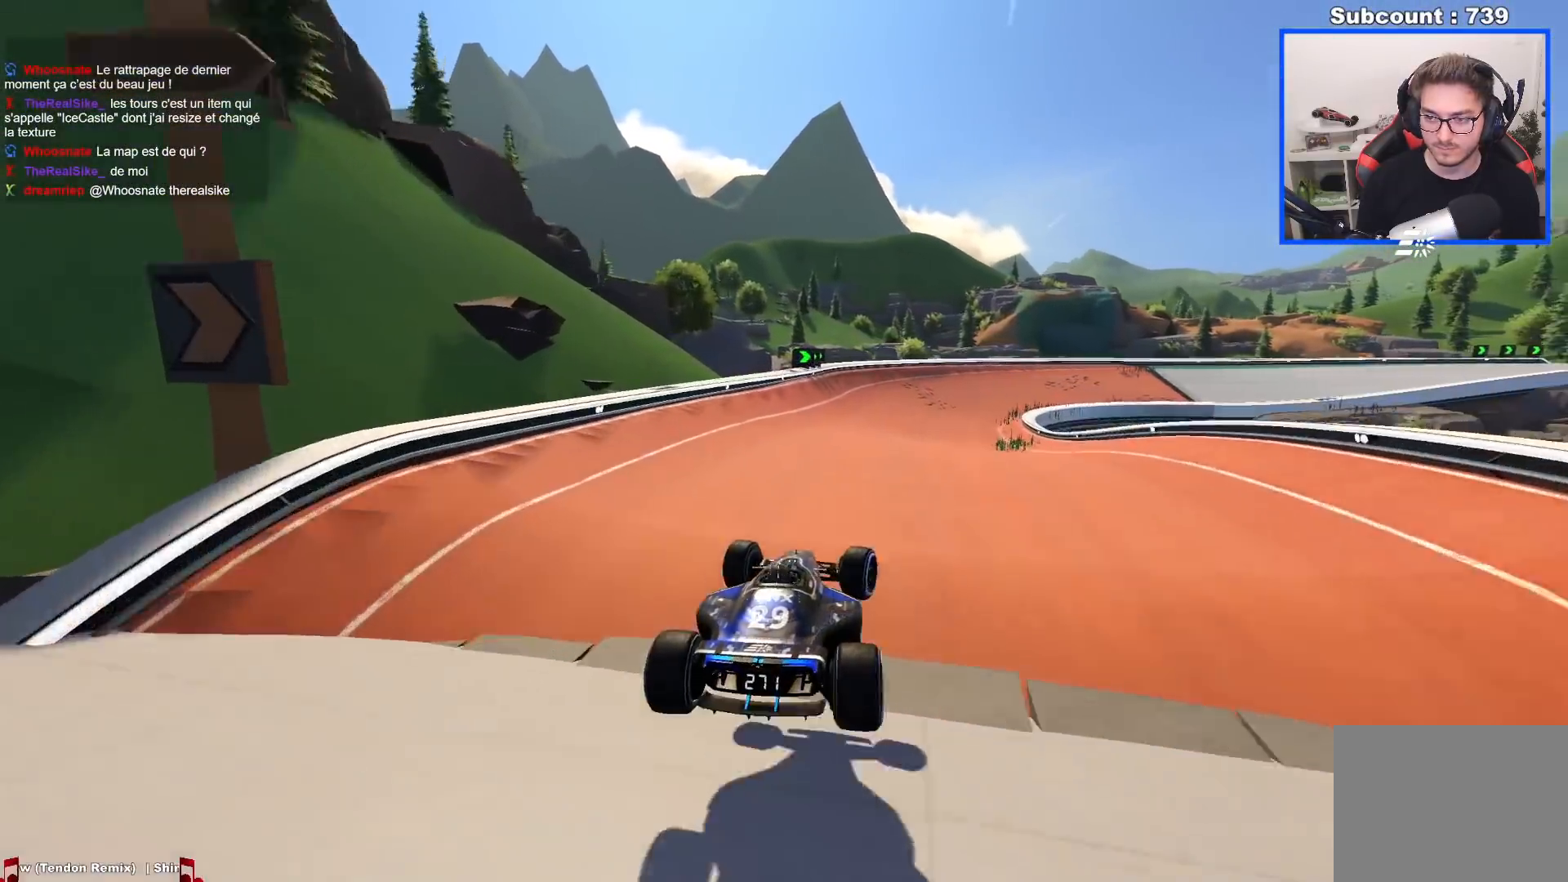
{"keys": ["right", "up"], "events": [[17, "right", "up"], [50, "down", "down"], [117, "down", "up"], [167, "right", "down"]]}
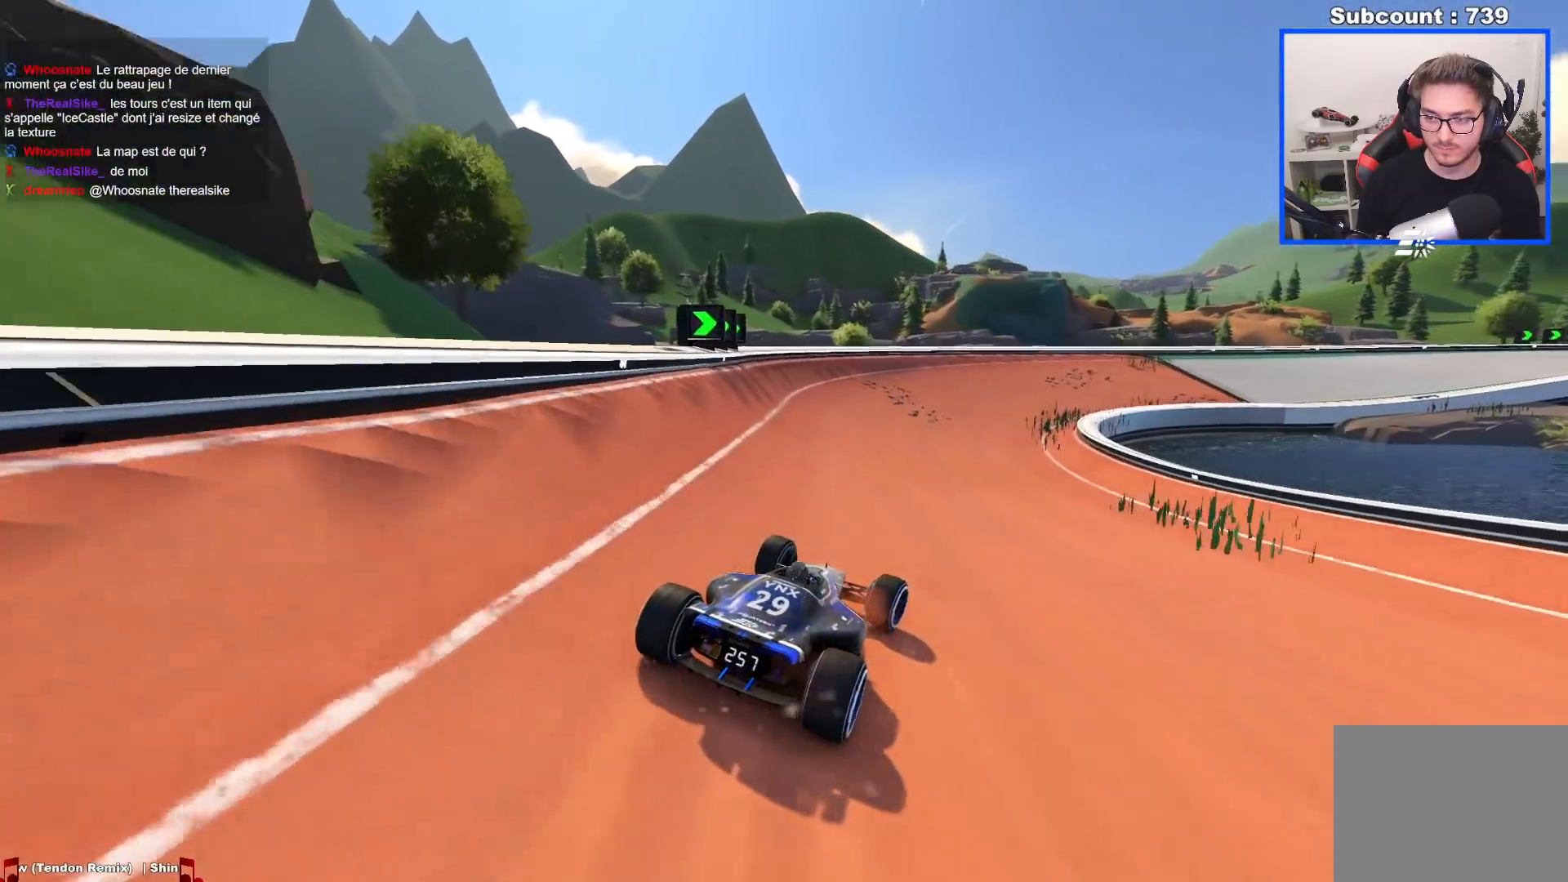
{"keys": ["right", "up"], "events": []}
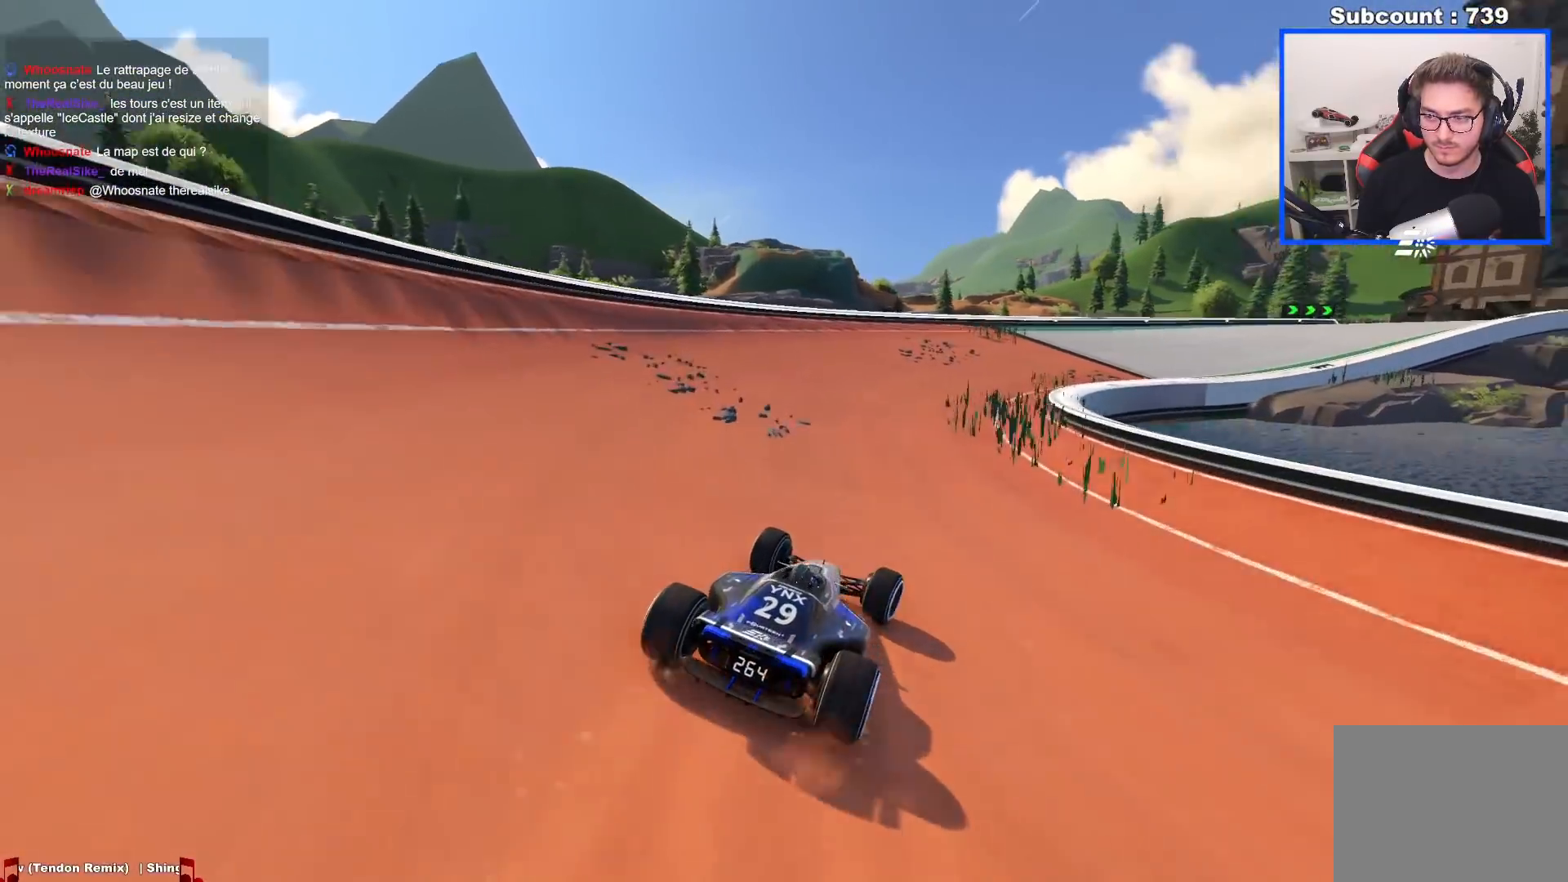
{"keys": ["right", "up"], "events": []}
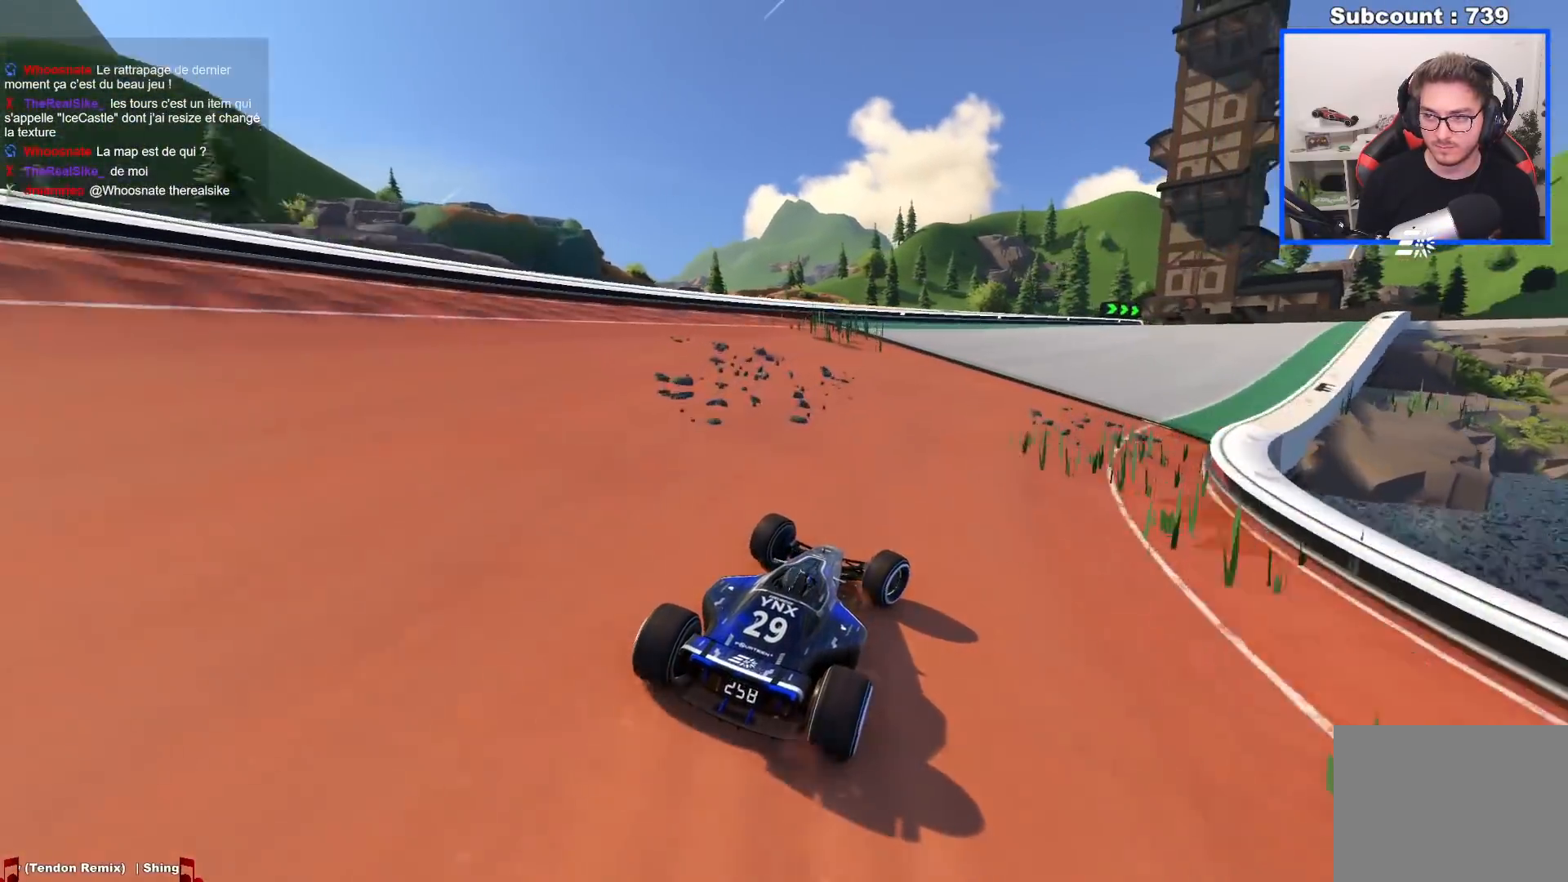
{"keys": ["right", "up"], "events": []}
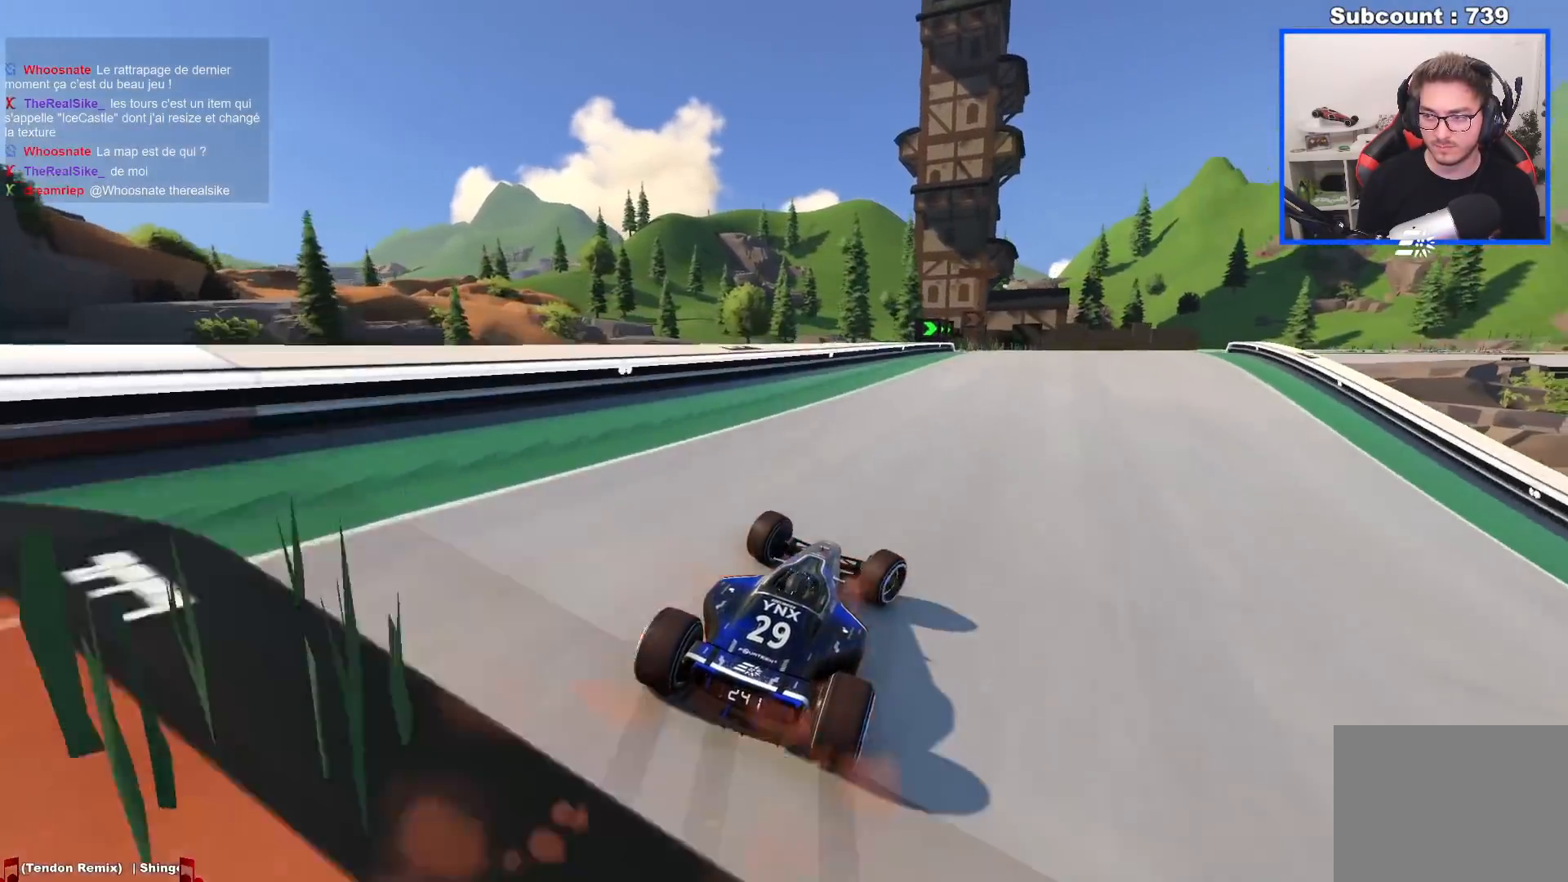
{"keys": ["right", "up"], "events": [[217, "right", "up"], [284, "right", "down"]]}
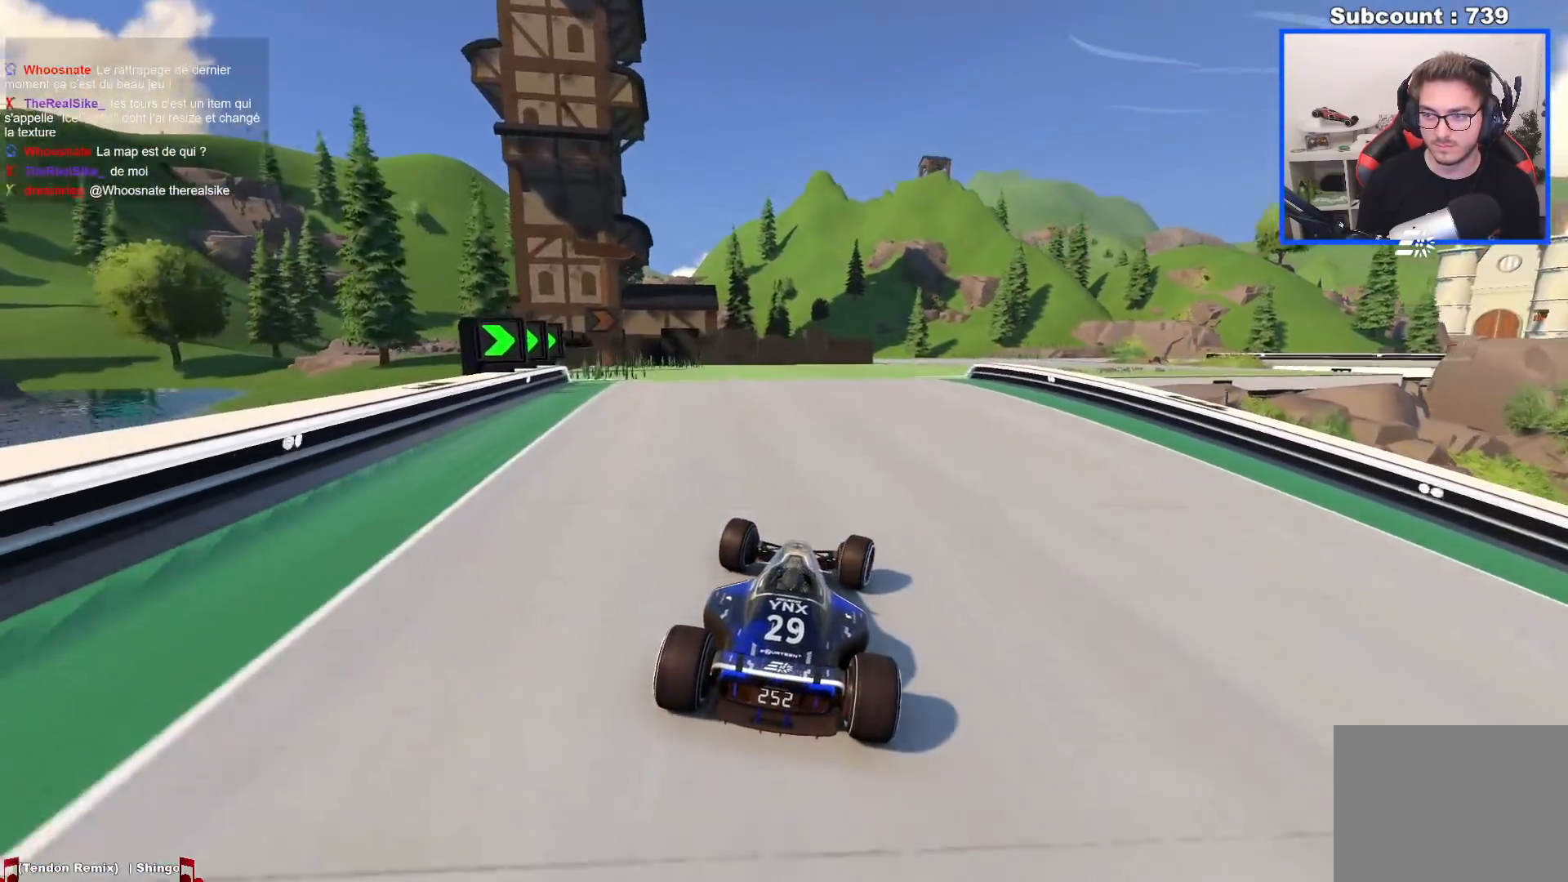
{"keys": ["right", "up"], "events": []}
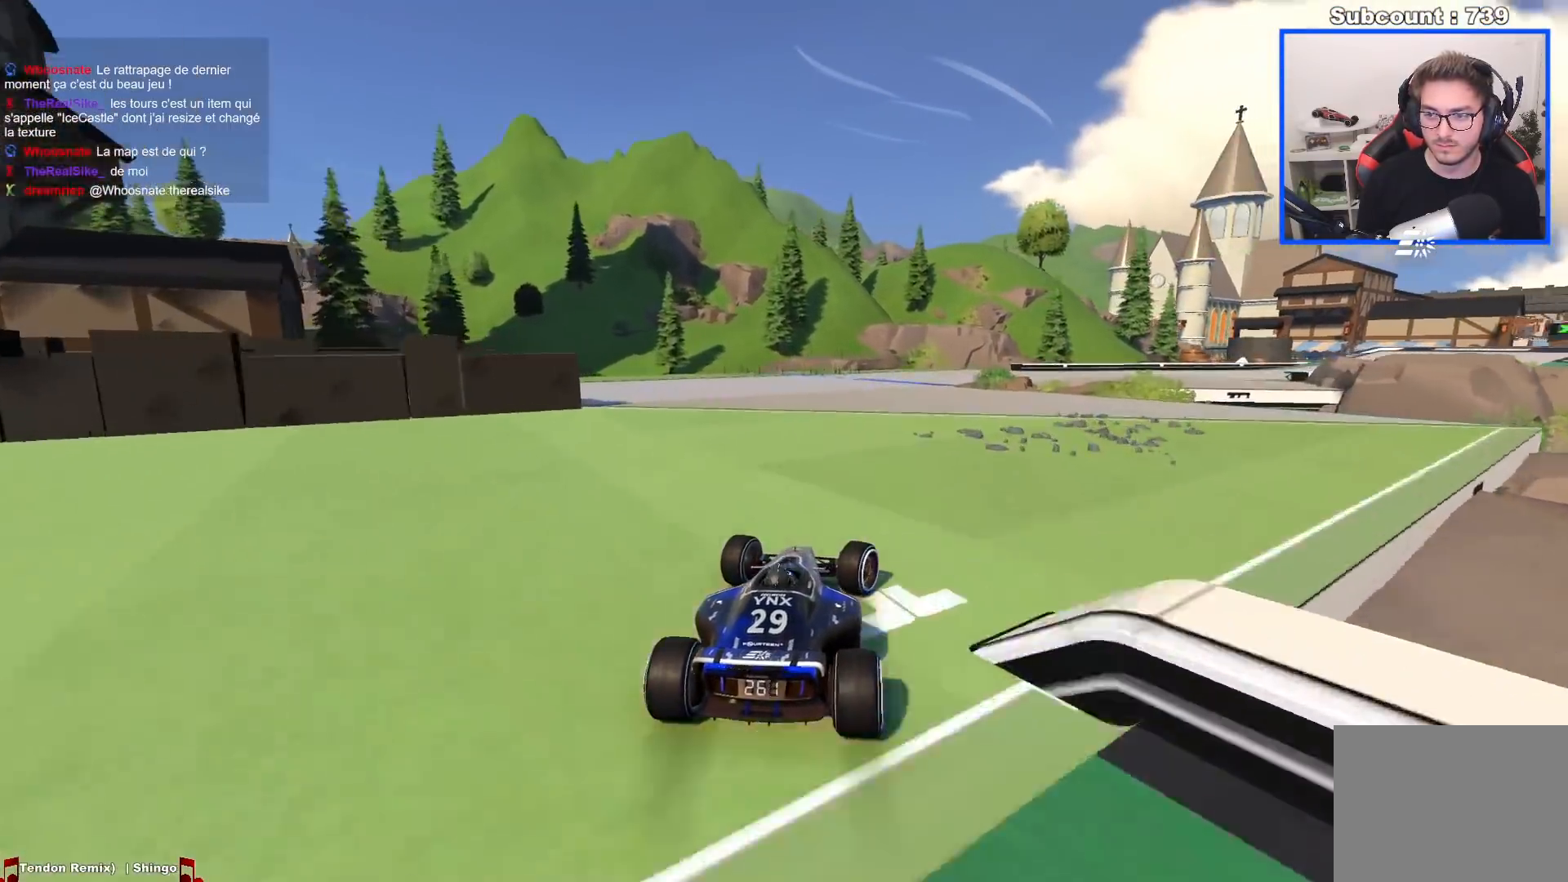
{"keys": ["right", "up"], "events": []}
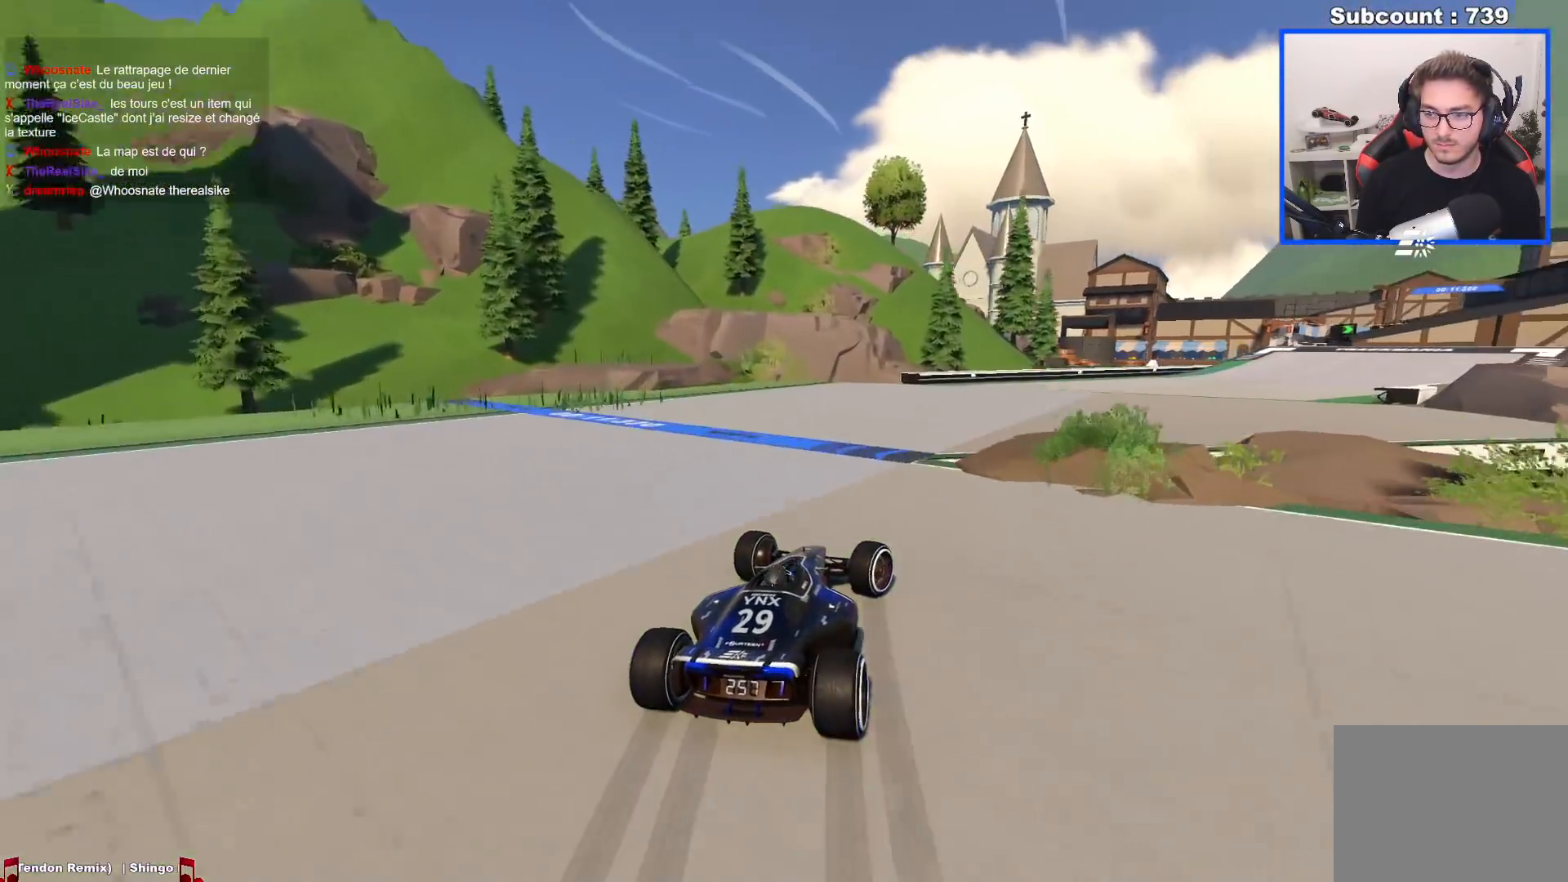
{"keys": ["right", "up"], "events": []}
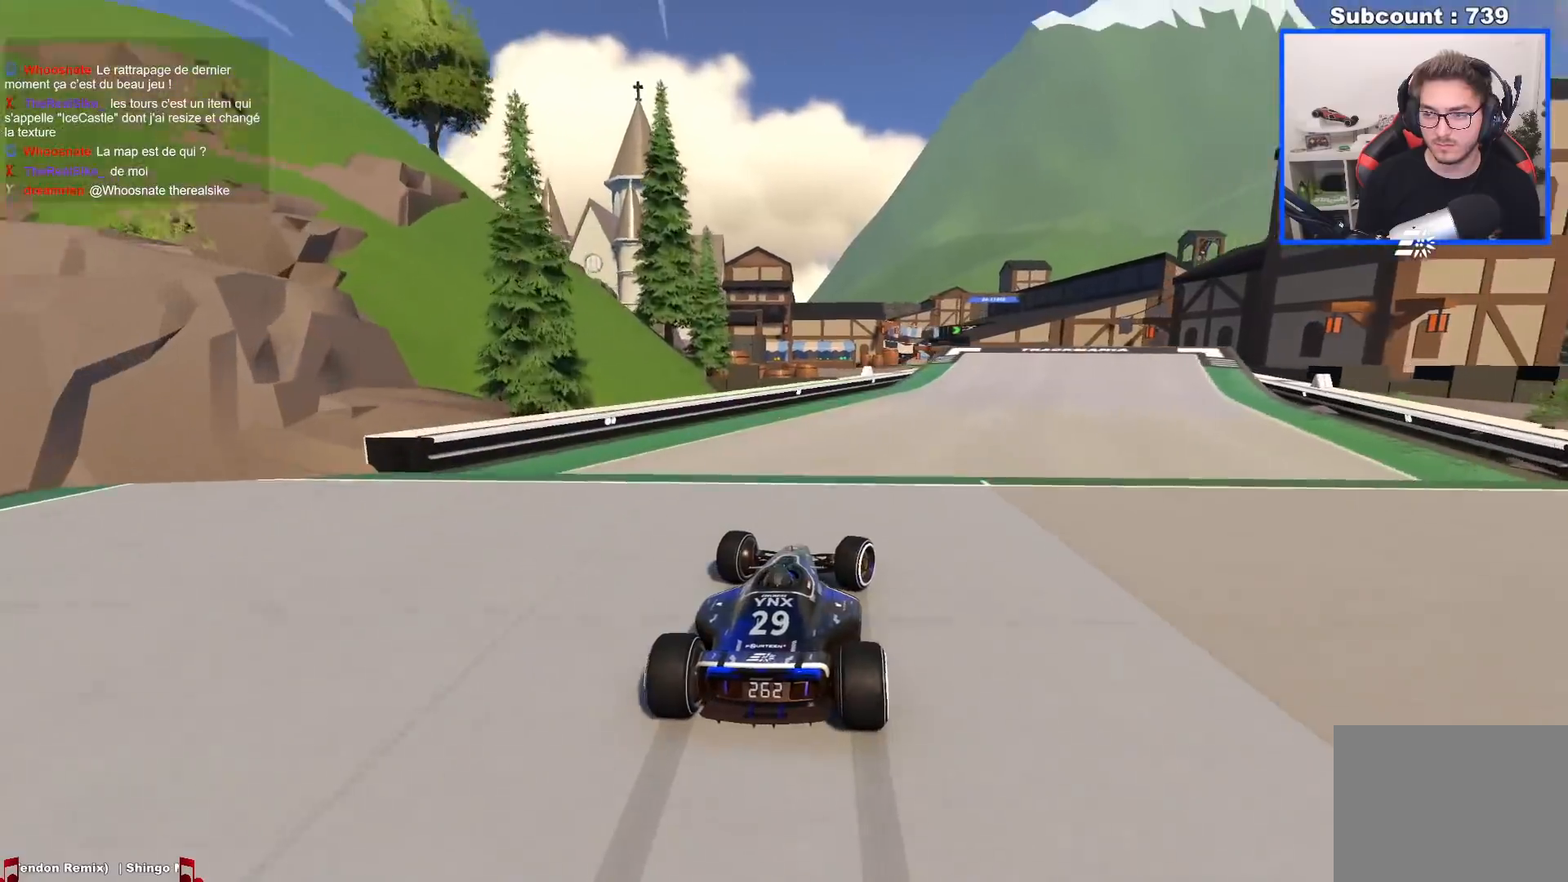
{"keys": ["left", "up"], "events": [[367, "right", "up"], [400, "left", "down"]]}
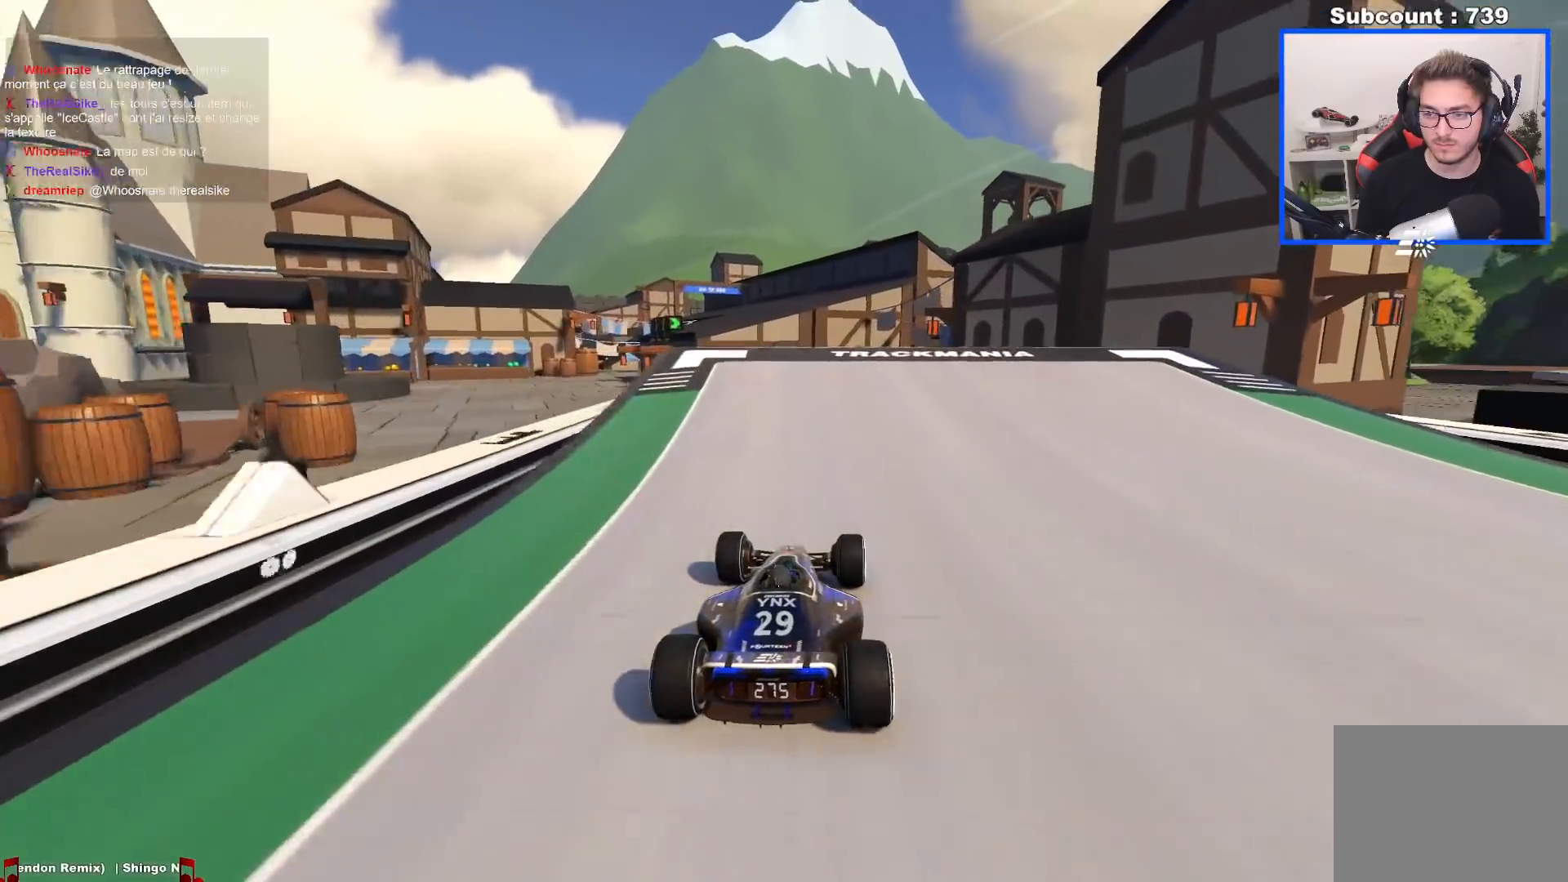
{"keys": ["up"], "events": [[217, "left", "up"], [250, "right", "down"], [384, "right", "up"]]}
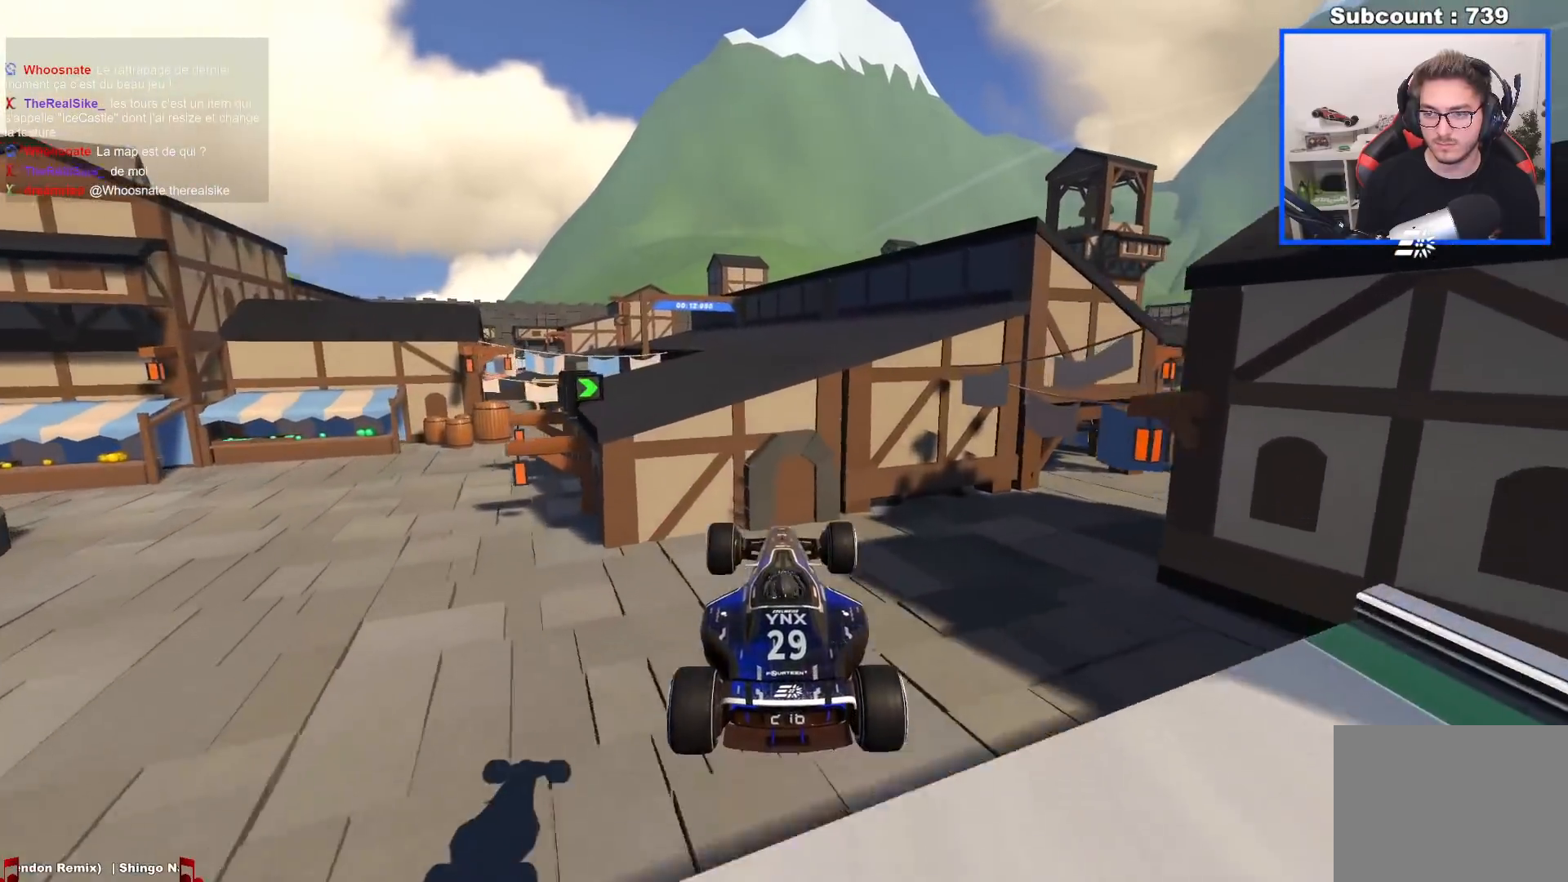
{"keys": ["left", "up"], "events": [[384, "left", "down"]]}